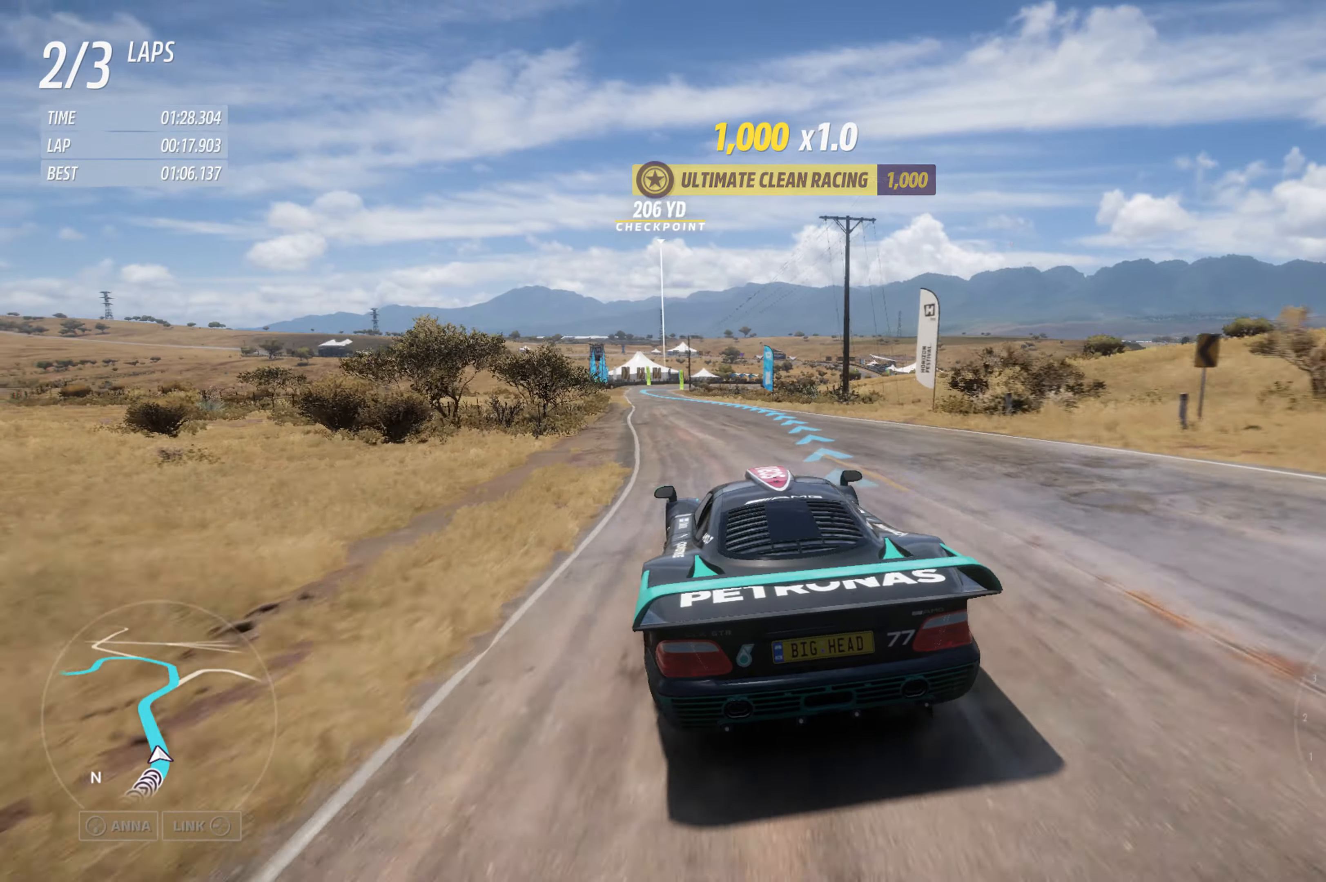
Gameplay with a controller (Xbox layout); each line is a JSON object with the inputs held at the frame after it (dt_ms = milliseconds from this image to that frame). "events" lists button and stick changes between this image and that frame as [ms after this image, input, new state], when the widget could be followed in between.
{"dt_ms": 500, "buttons": ["R2"], "left_stick": "left", "right_stick": "center", "events": [[16, "left_stick", "left"], [233, "left_stick", "center"], [300, "left_stick", "left"]]}
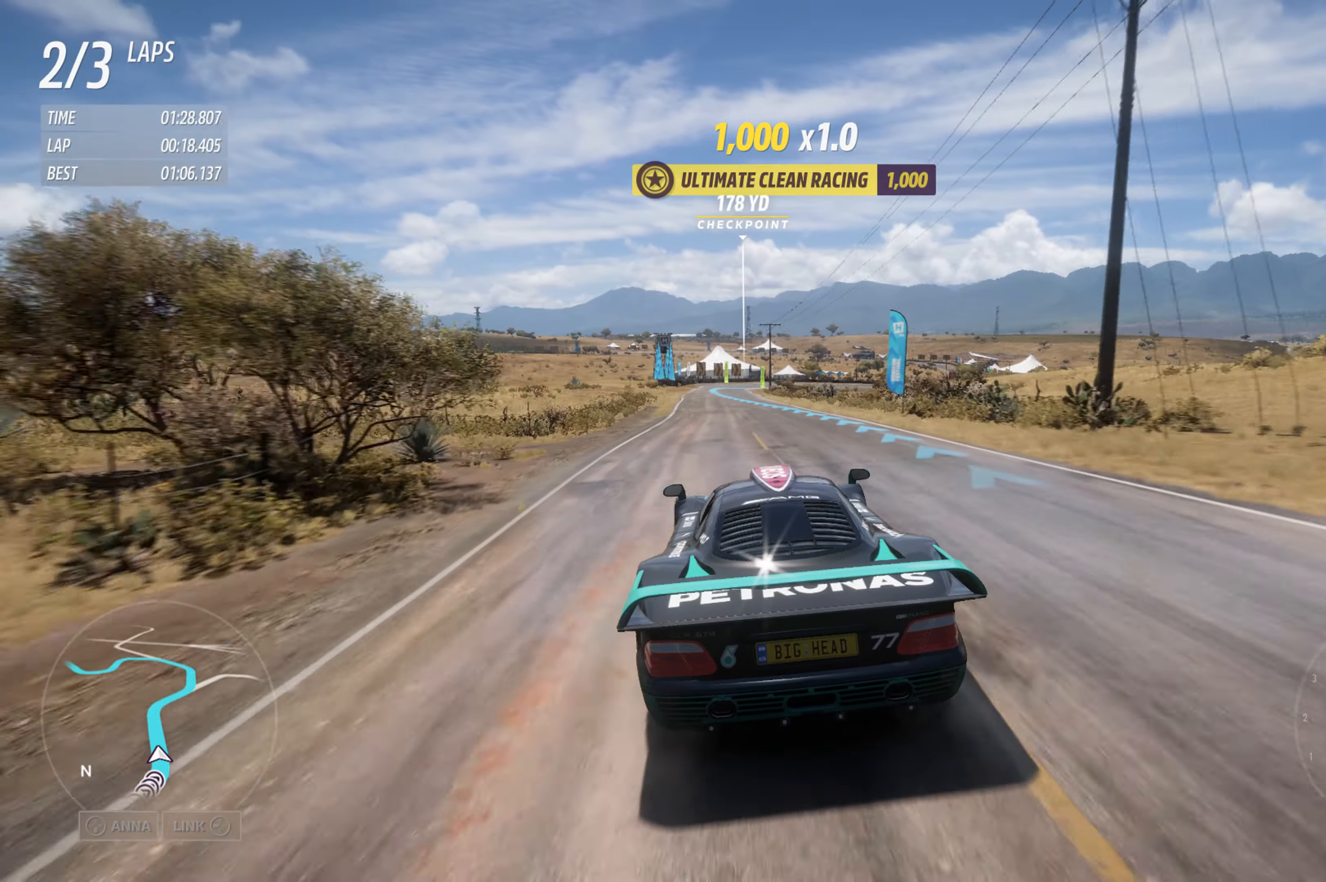
{"dt_ms": 500, "buttons": ["R2"], "left_stick": "center", "right_stick": "center", "events": [[16, "left_stick", "center"], [216, "left_stick", "left"], [366, "left_stick", "center"]]}
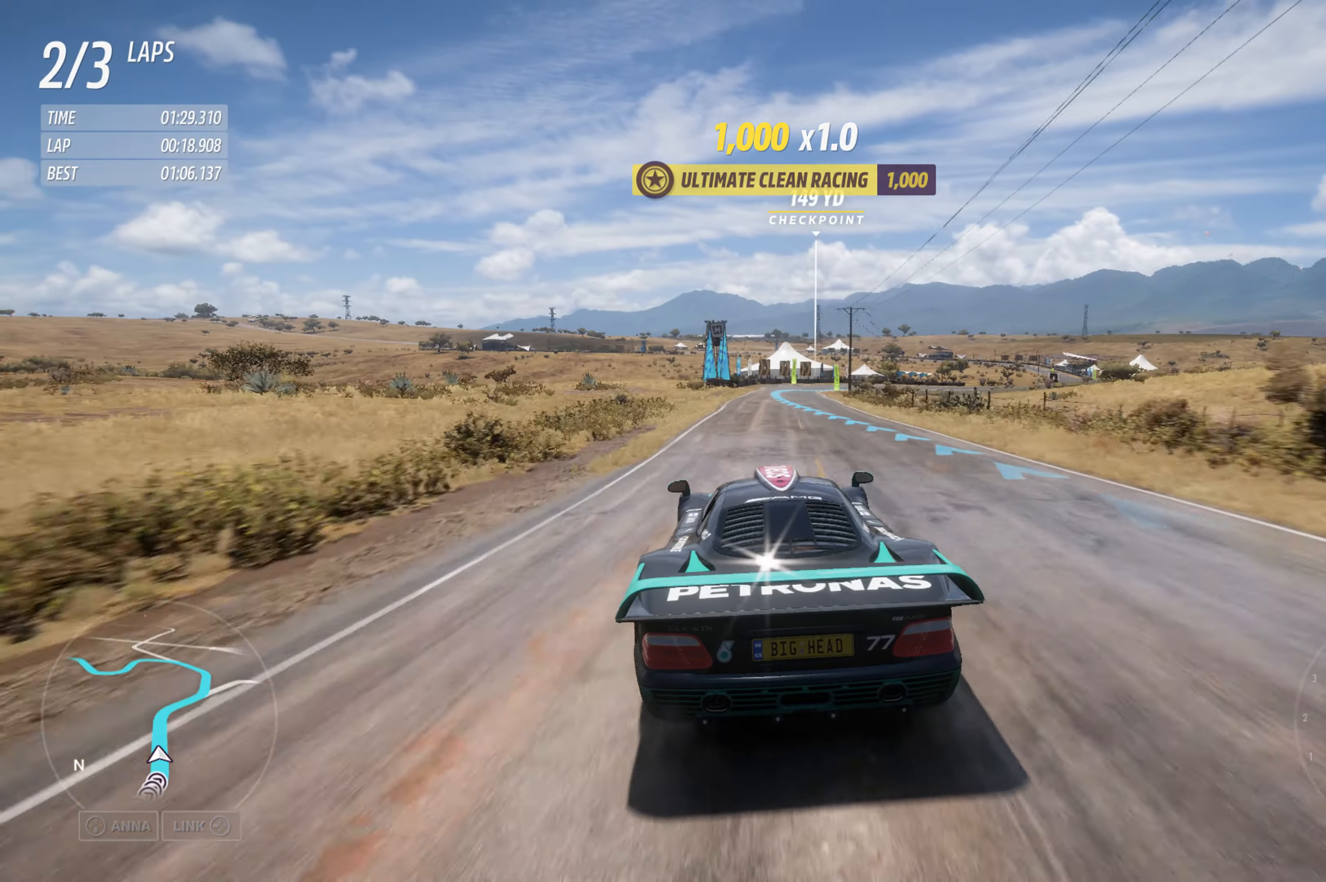
{"dt_ms": 500, "buttons": ["R2"], "left_stick": "right", "right_stick": "center", "events": [[400, "left_stick", "right"]]}
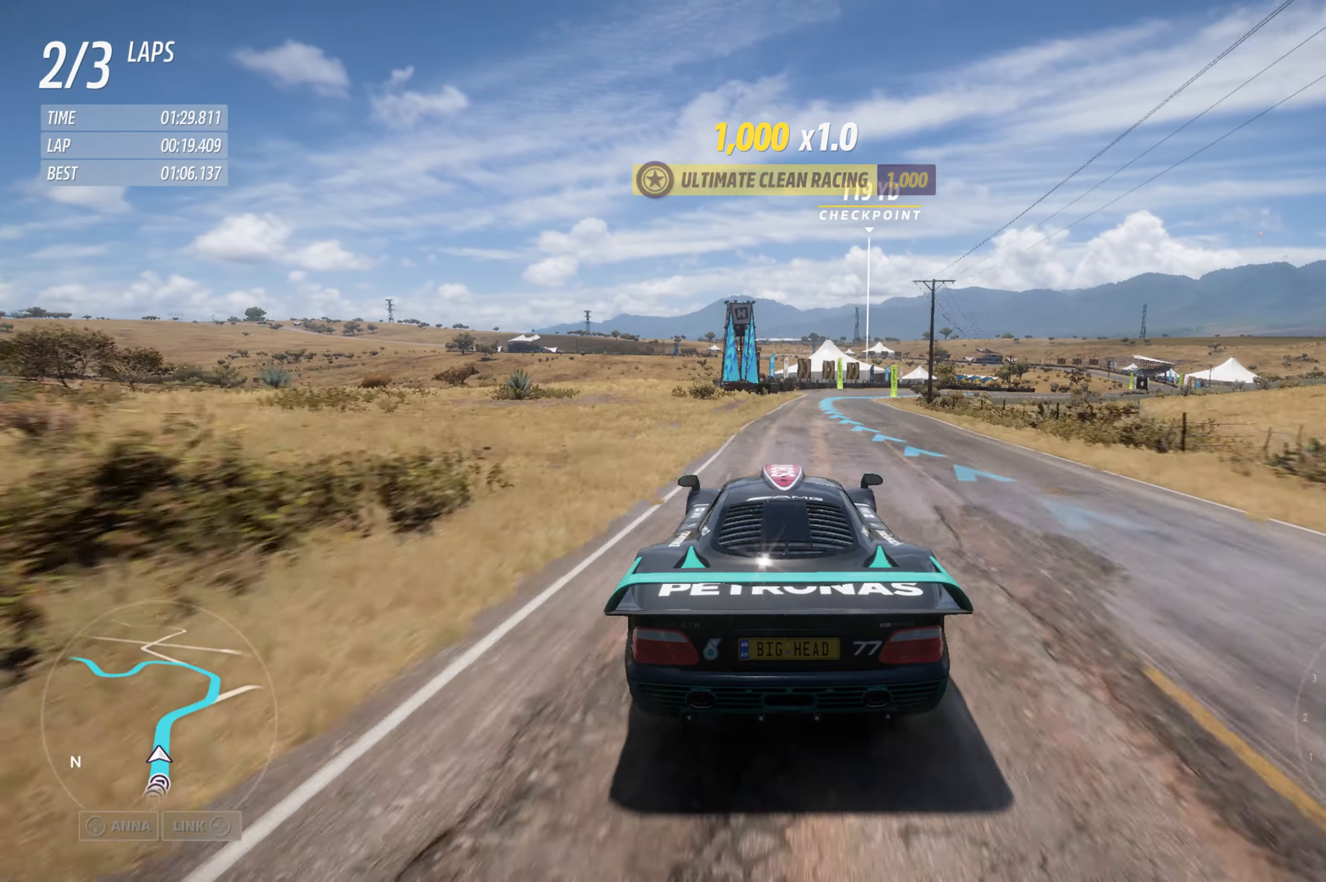
{"dt_ms": 500, "buttons": ["R2"], "left_stick": "right", "right_stick": "center", "events": [[116, "left_stick", "center"], [383, "left_stick", "right"]]}
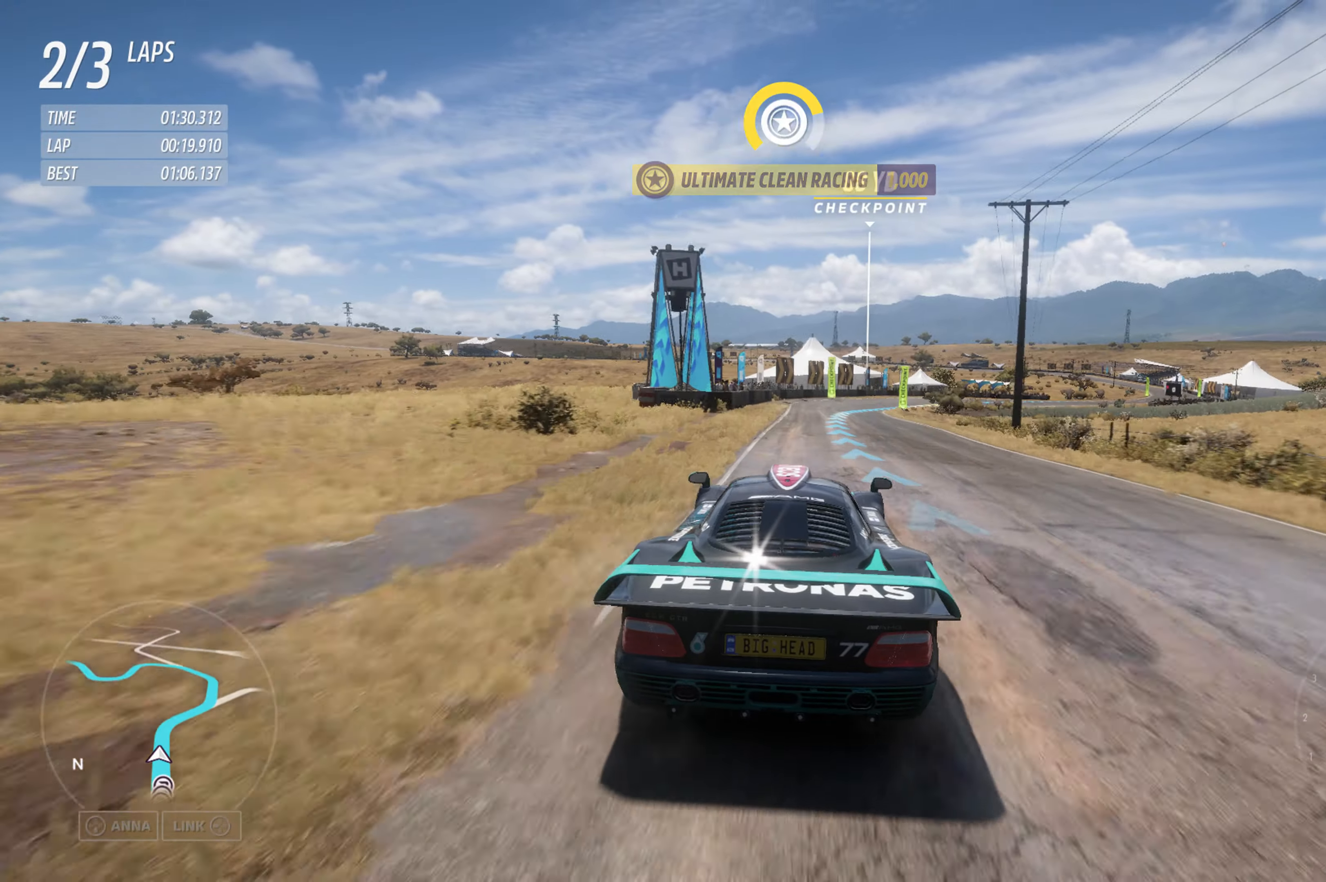
{"dt_ms": 500, "buttons": ["R2"], "left_stick": "center", "right_stick": "center", "events": [[433, "left_stick", "center"]]}
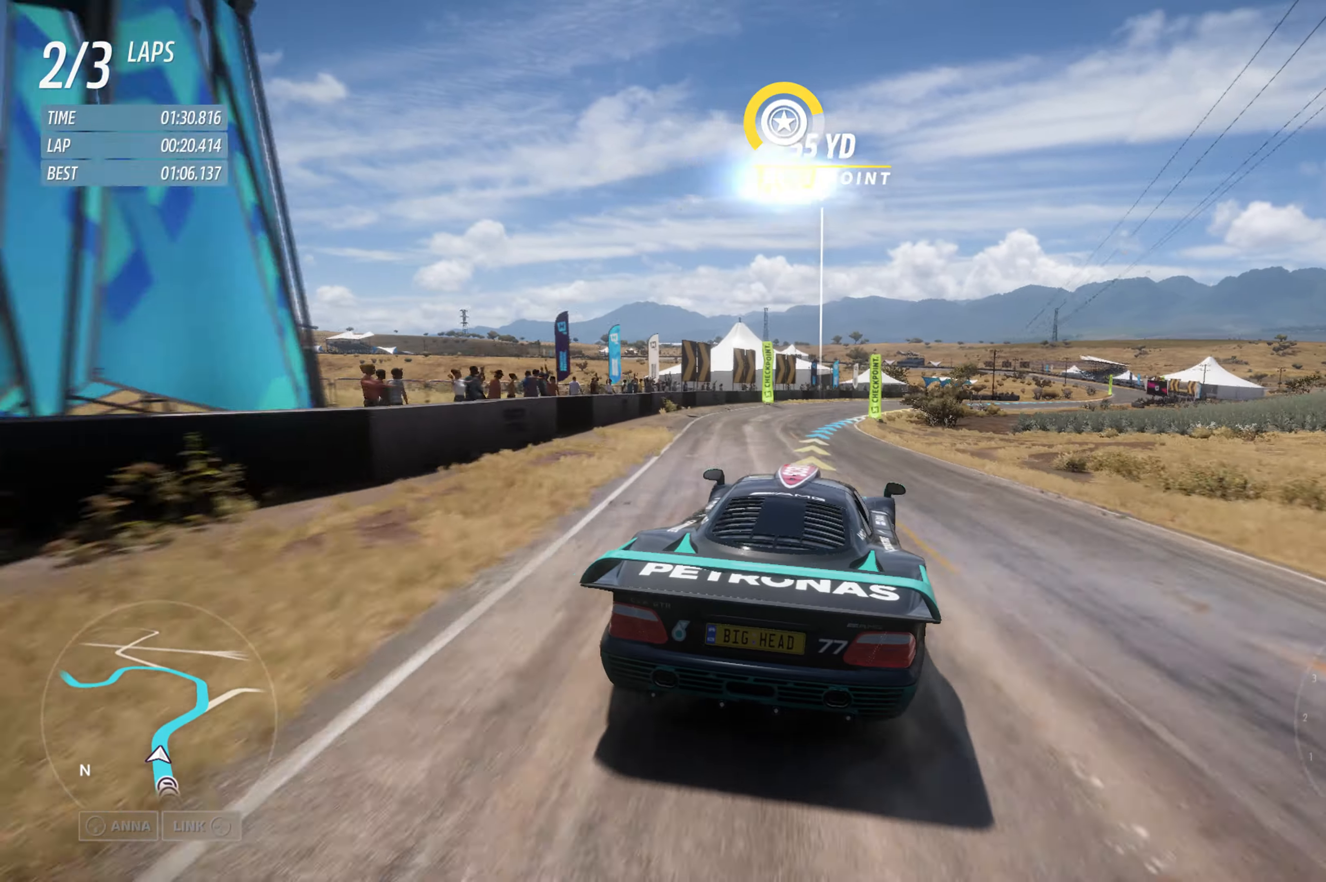
{"dt_ms": 500, "buttons": ["R2"], "left_stick": "right", "right_stick": "center", "events": [[116, "left_stick", "right"]]}
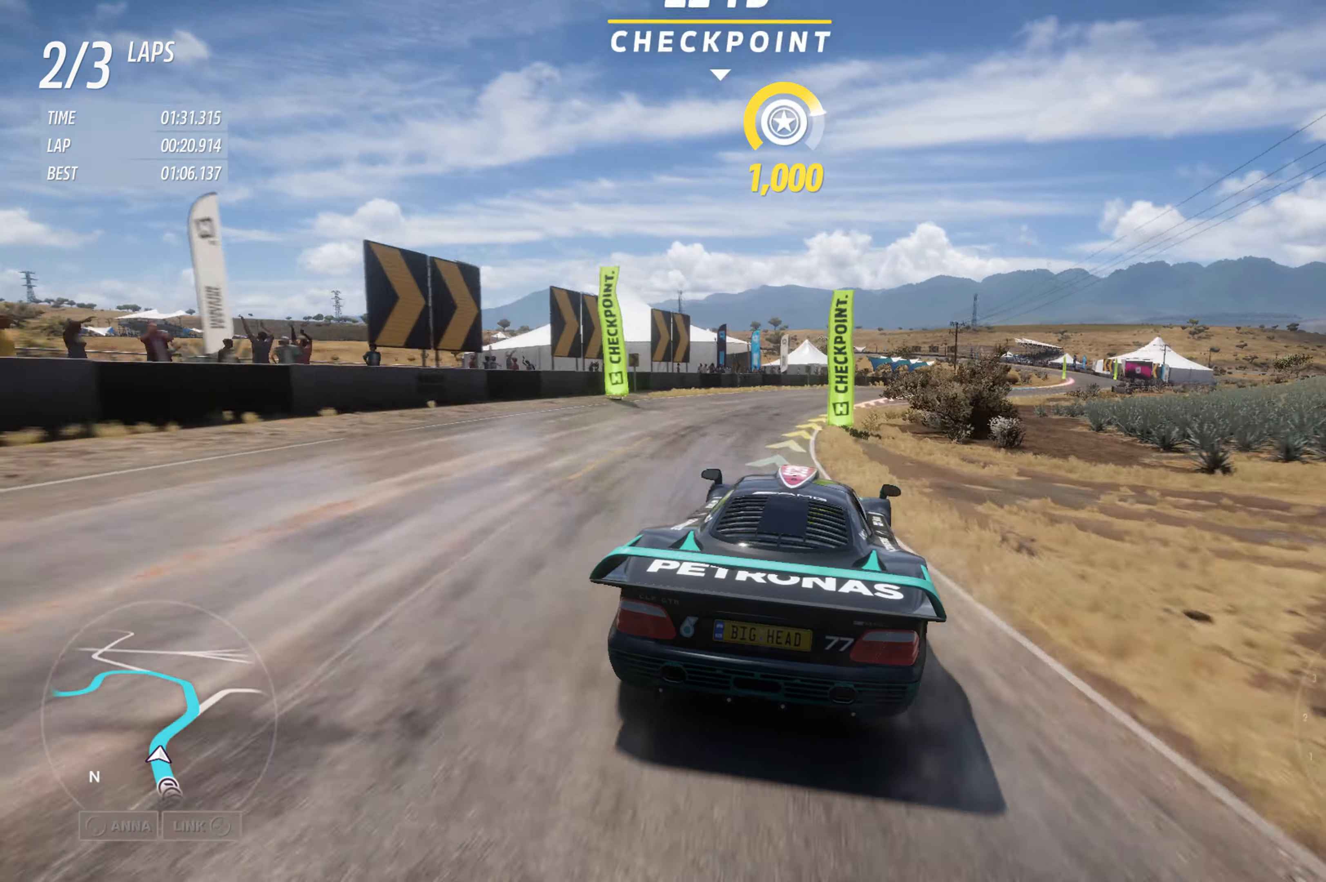
{"dt_ms": 500, "buttons": ["R2"], "left_stick": "up-right", "right_stick": "center", "events": [[116, "left_stick", "up-right"]]}
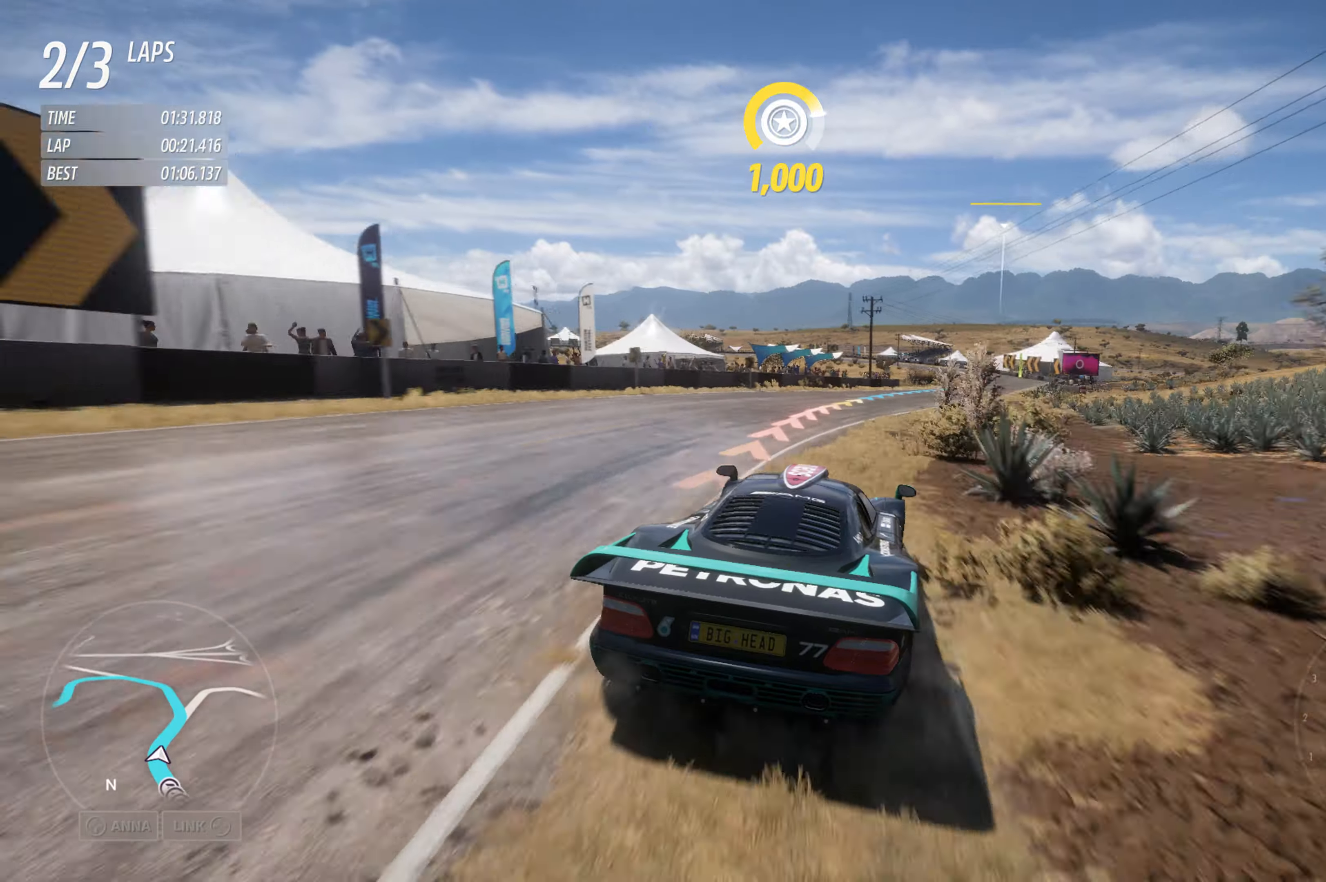
{"dt_ms": 500, "buttons": ["R2"], "left_stick": "up-right", "right_stick": "center", "events": []}
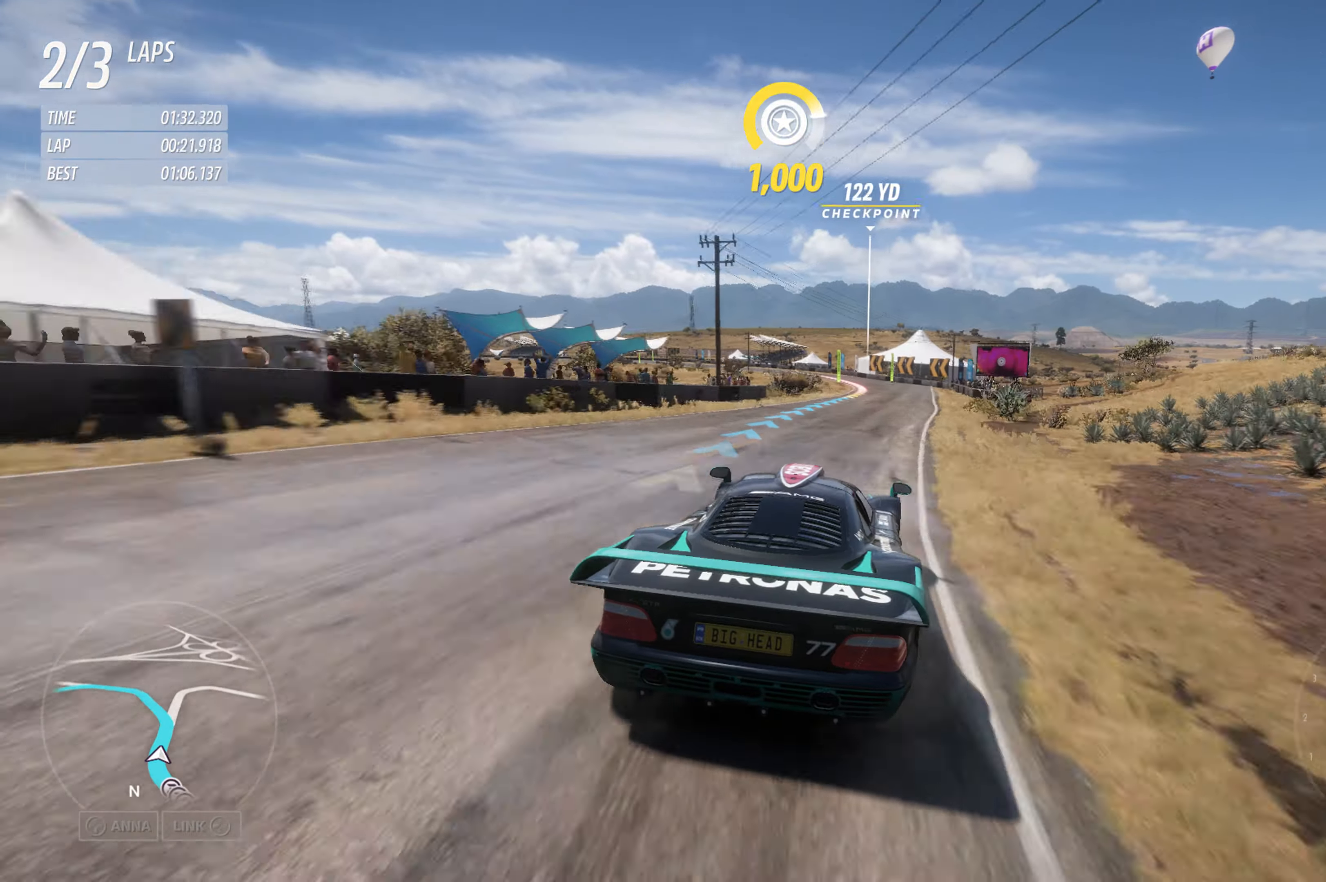
{"dt_ms": 500, "buttons": ["R2"], "left_stick": "left", "right_stick": "center", "events": [[267, "left_stick", "center"], [450, "left_stick", "left"]]}
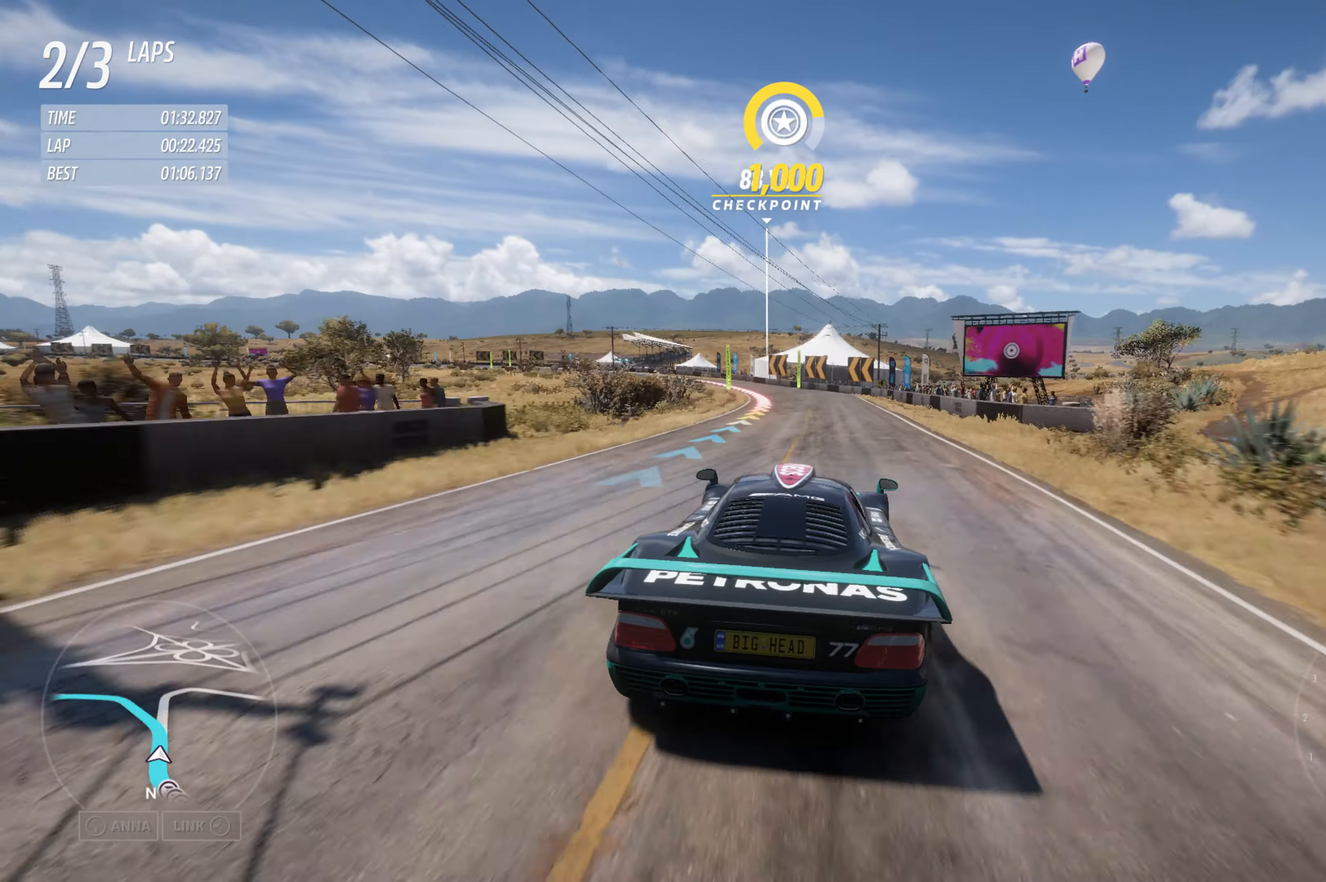
{"dt_ms": 500, "buttons": ["R2"], "left_stick": "left", "right_stick": "center", "events": [[150, "left_stick", "center"], [367, "left_stick", "left"]]}
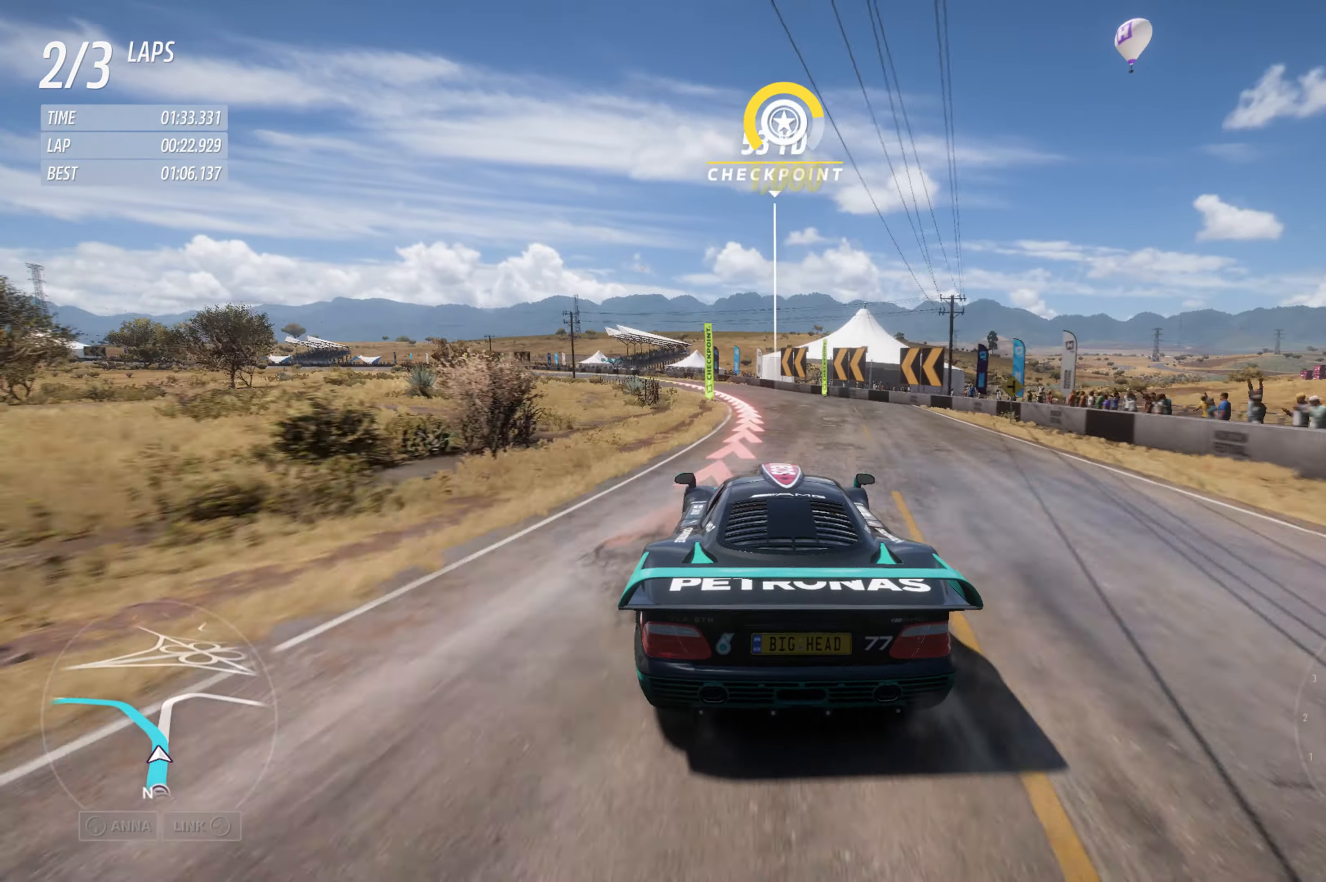
{"dt_ms": 500, "buttons": ["R2"], "left_stick": "left", "right_stick": "center", "events": []}
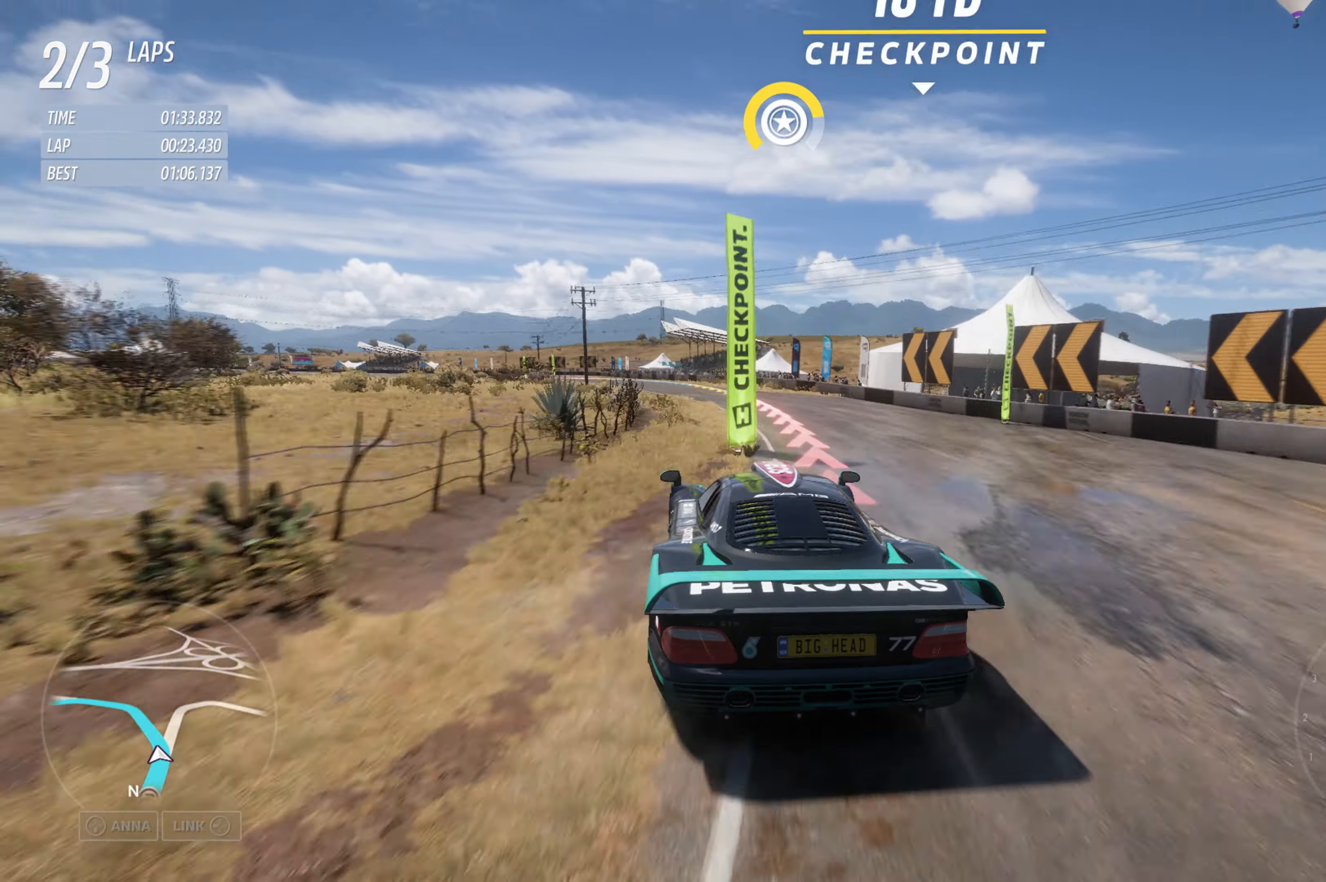
{"dt_ms": 500, "buttons": ["R2"], "left_stick": "left", "right_stick": "center", "events": [[50, "left_stick", "center"], [283, "left_stick", "left"], [417, "left_stick", "center"], [500, "left_stick", "left"]]}
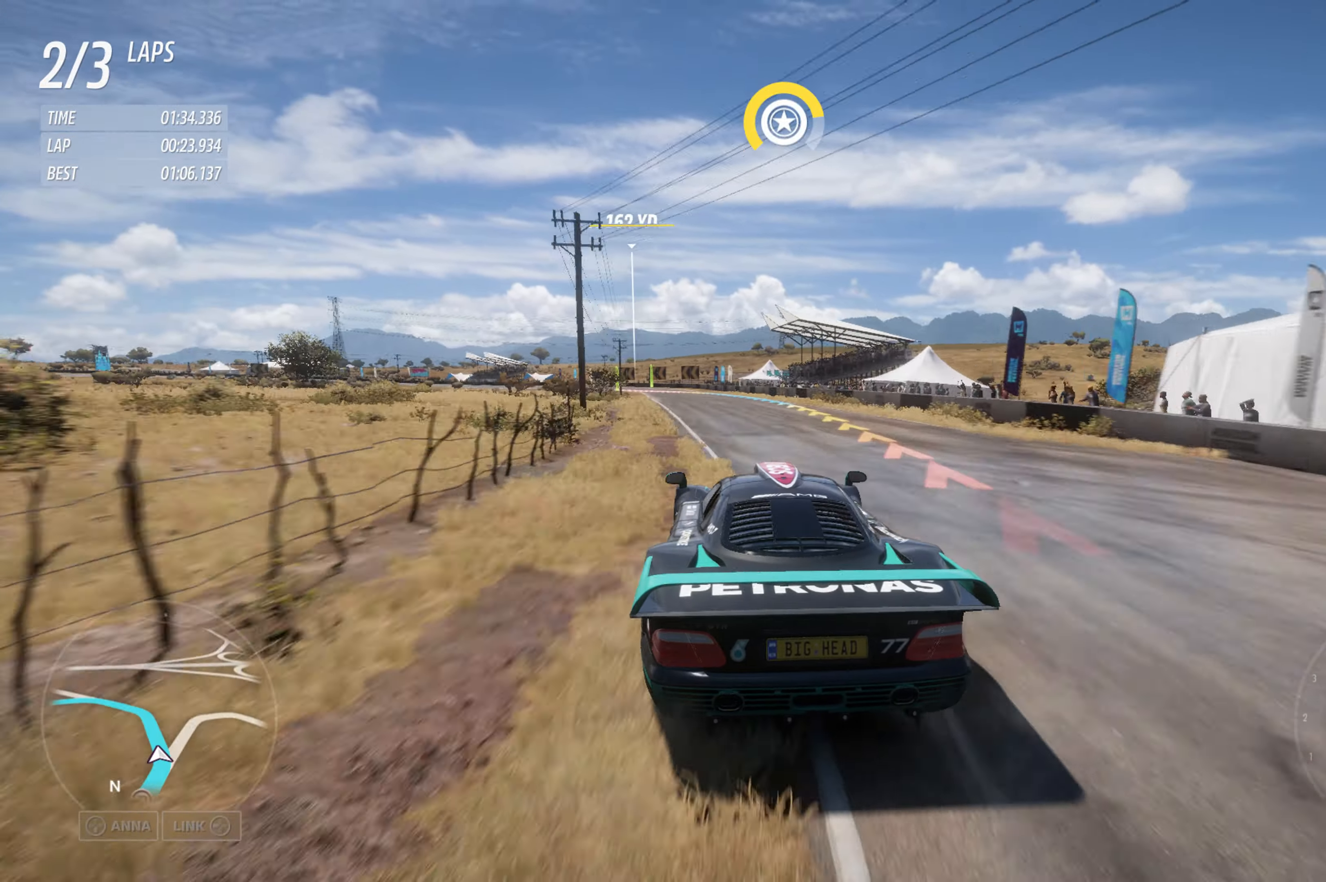
{"dt_ms": 500, "buttons": ["R2"], "left_stick": "left", "right_stick": "center", "events": [[200, "left_stick", "center"], [450, "left_stick", "left"]]}
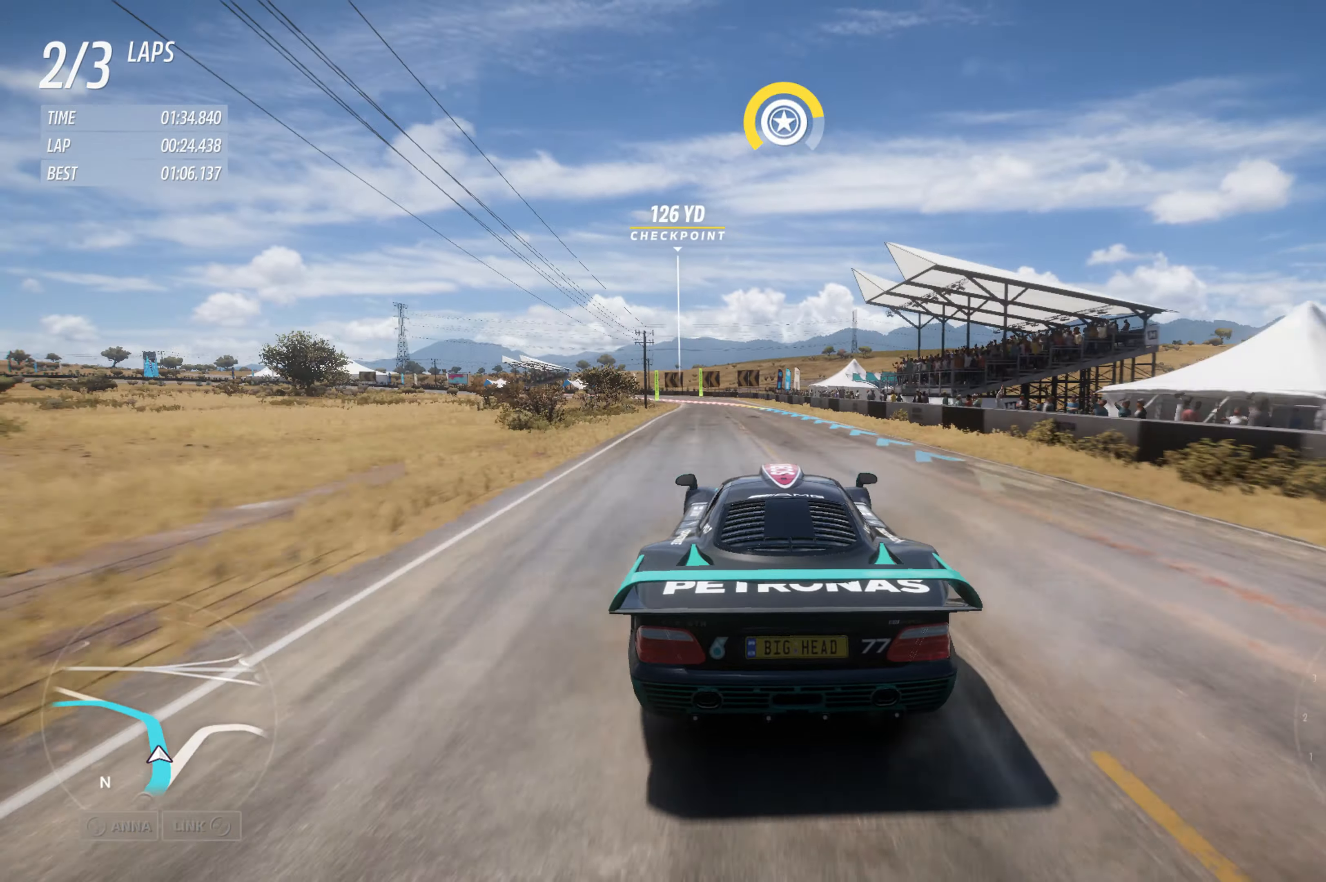
{"dt_ms": 500, "buttons": ["R2"], "left_stick": "center", "right_stick": "center", "events": [[200, "left_stick", "center"], [283, "left_stick", "left"], [467, "left_stick", "center"]]}
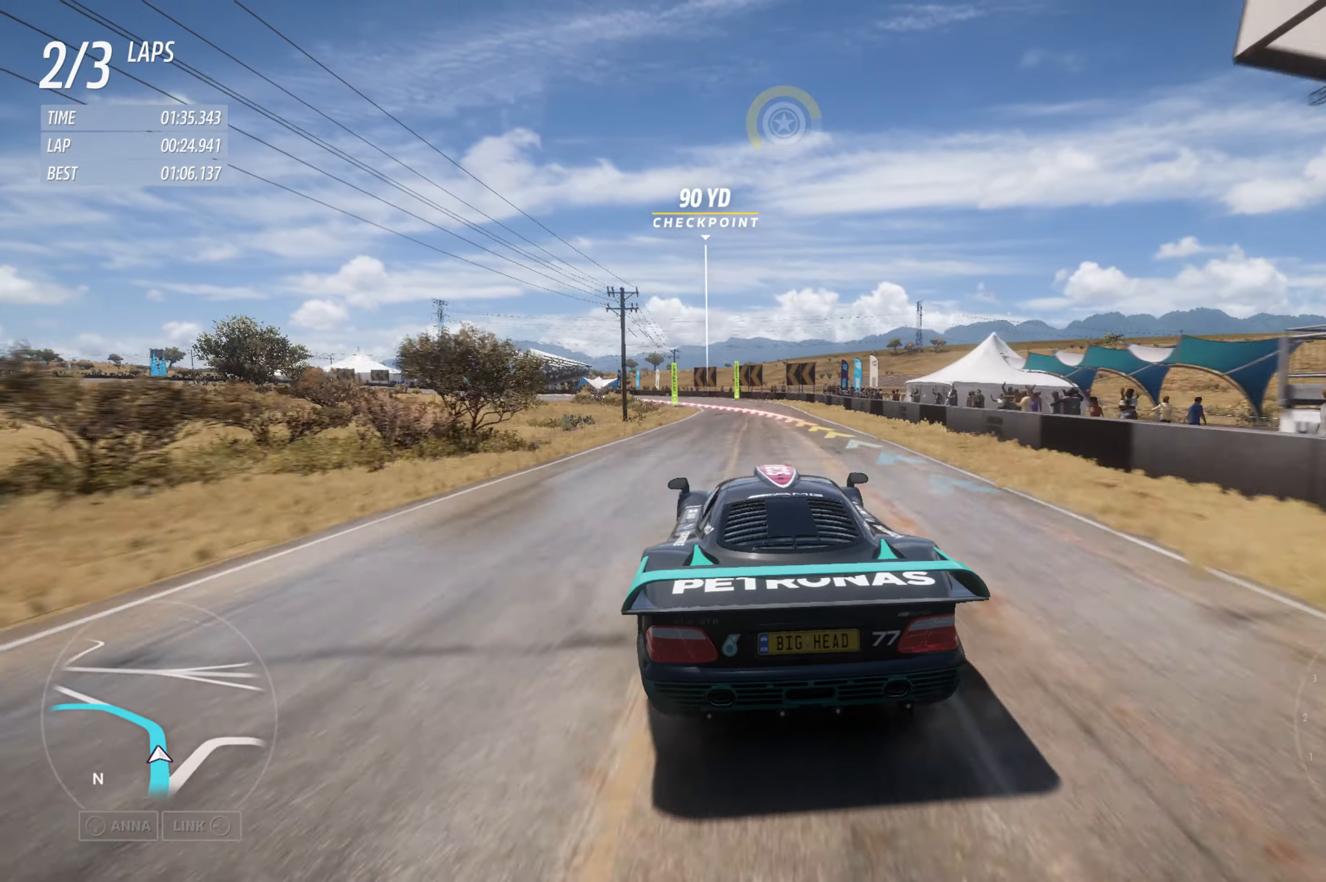
{"dt_ms": 500, "buttons": ["L2"], "left_stick": "center", "right_stick": "center"}
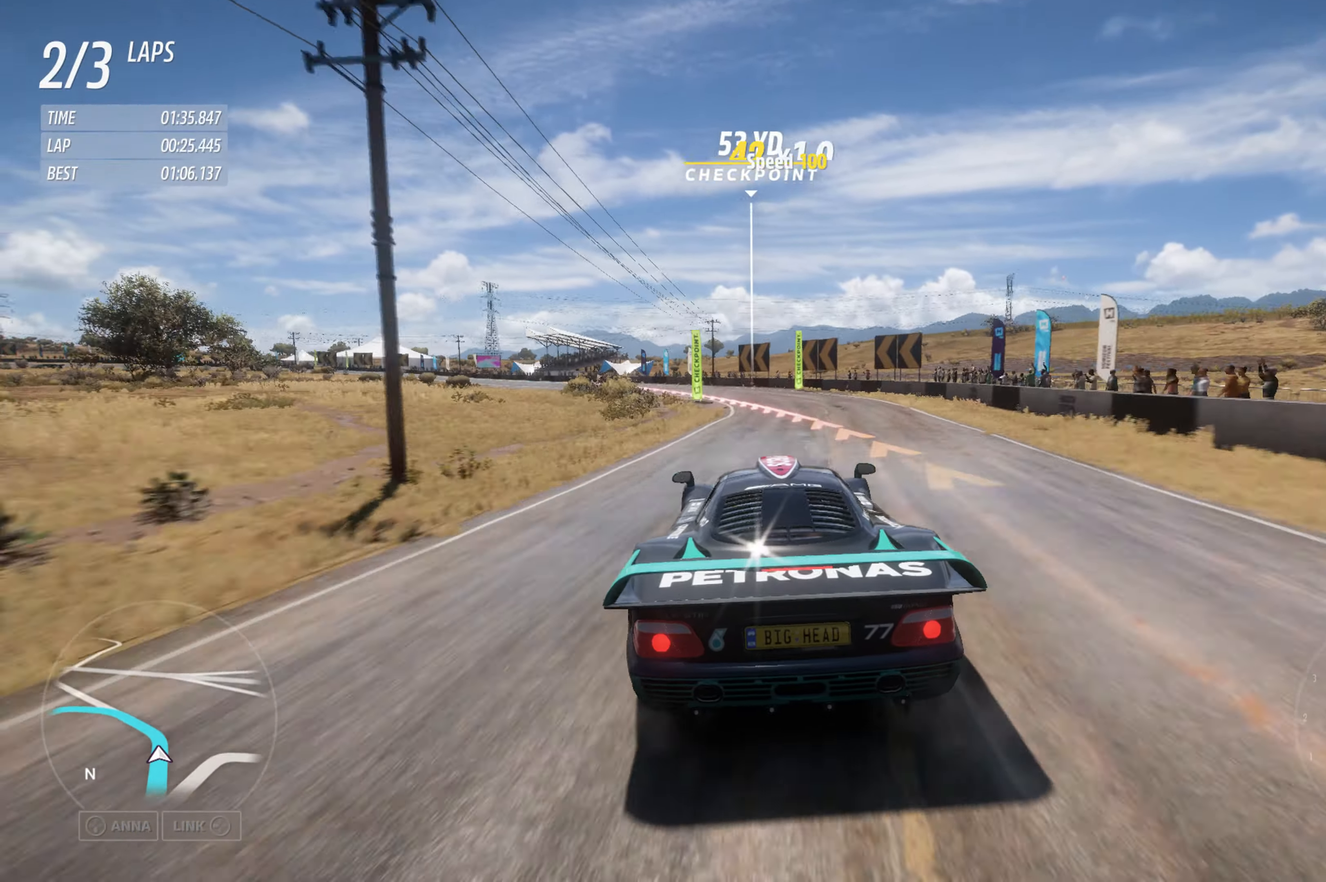
{"dt_ms": 500, "buttons": ["R2"], "left_stick": "left", "right_stick": "center", "events": [[50, "left_stick", "left"], [117, "L2", "up"], [350, "R2", "down"]]}
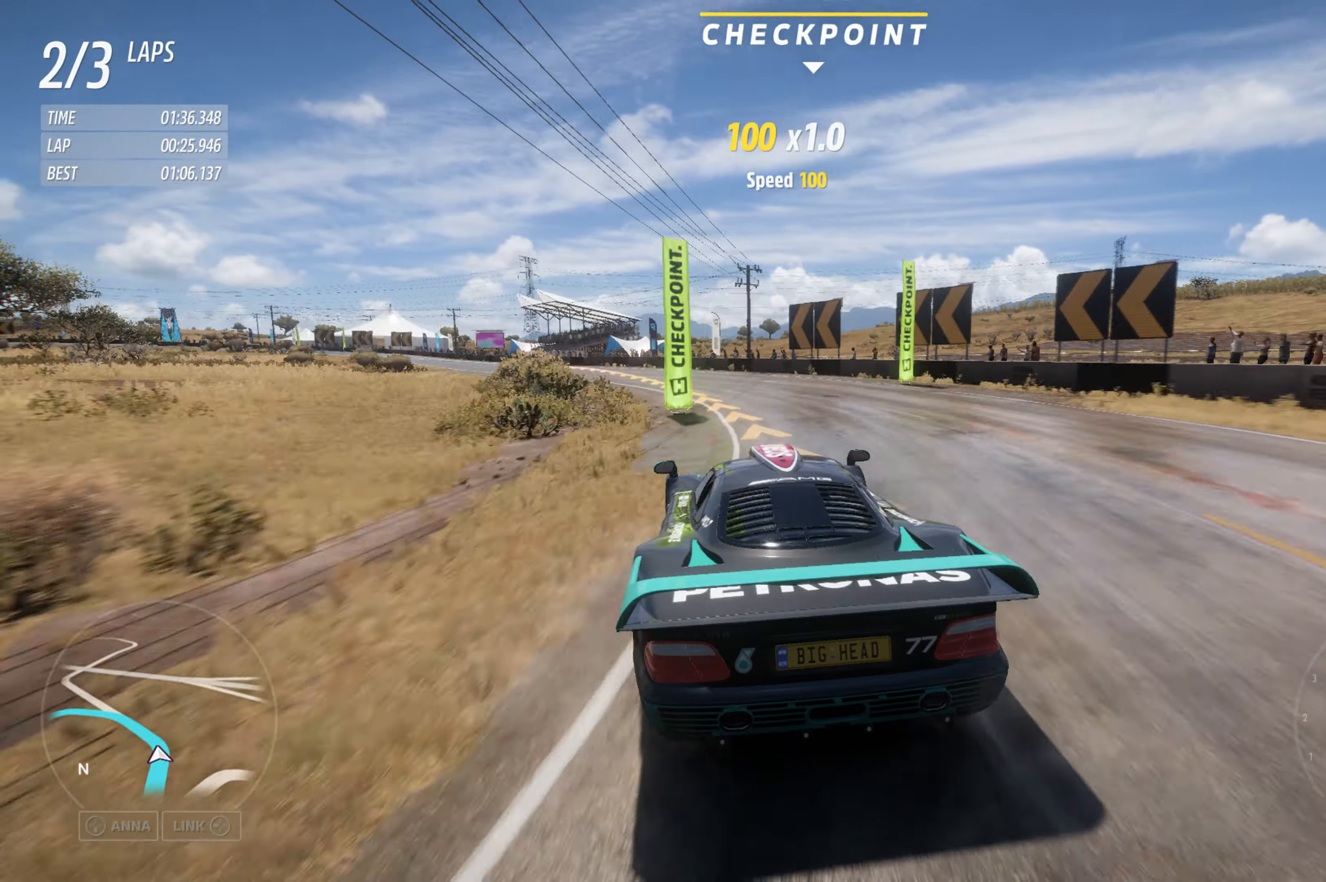
{"dt_ms": 500, "buttons": [], "left_stick": "left", "right_stick": "center", "events": [[133, "R2", "up"]]}
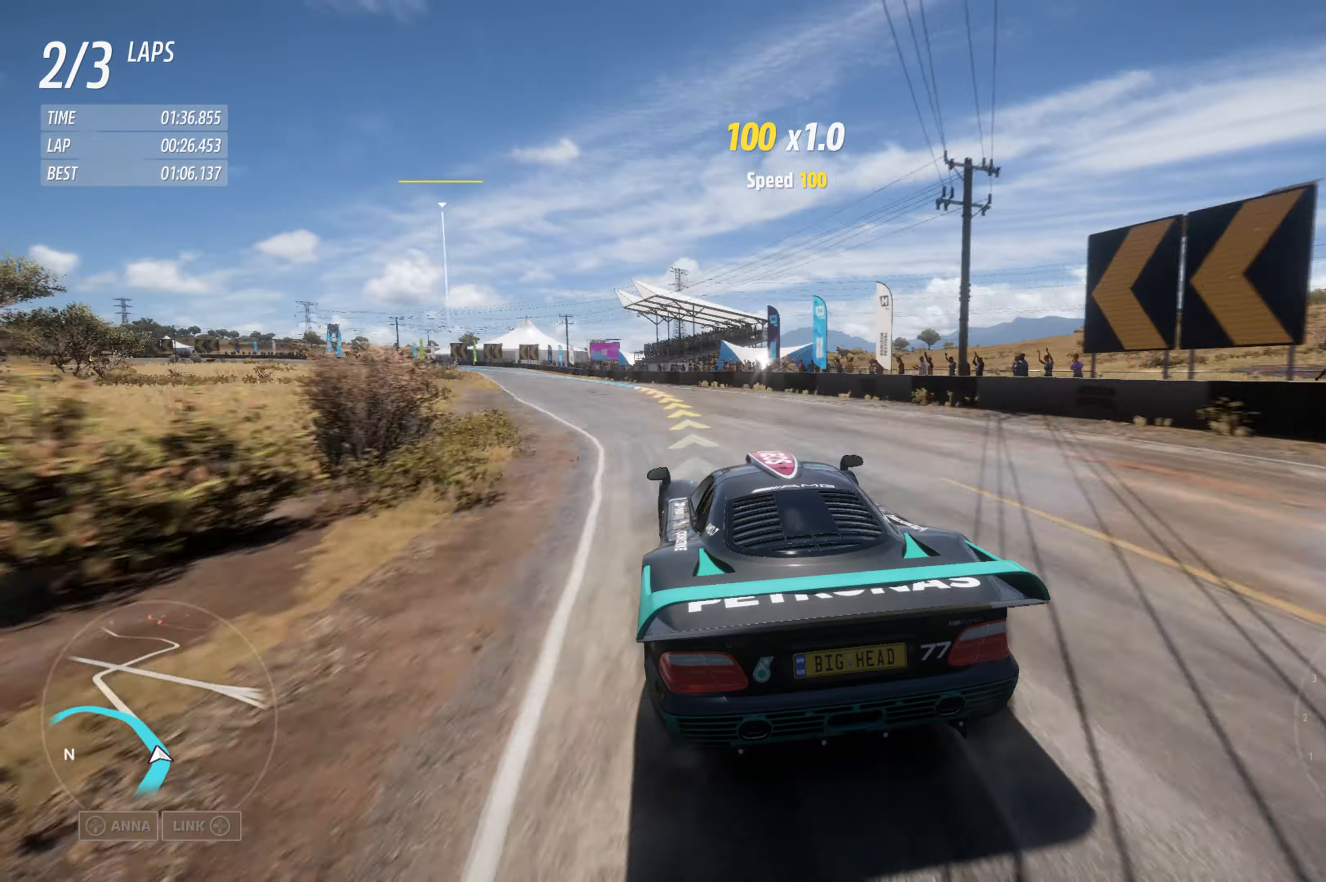
{"dt_ms": 1000, "buttons": ["R2"], "left_stick": "left", "right_stick": "center"}
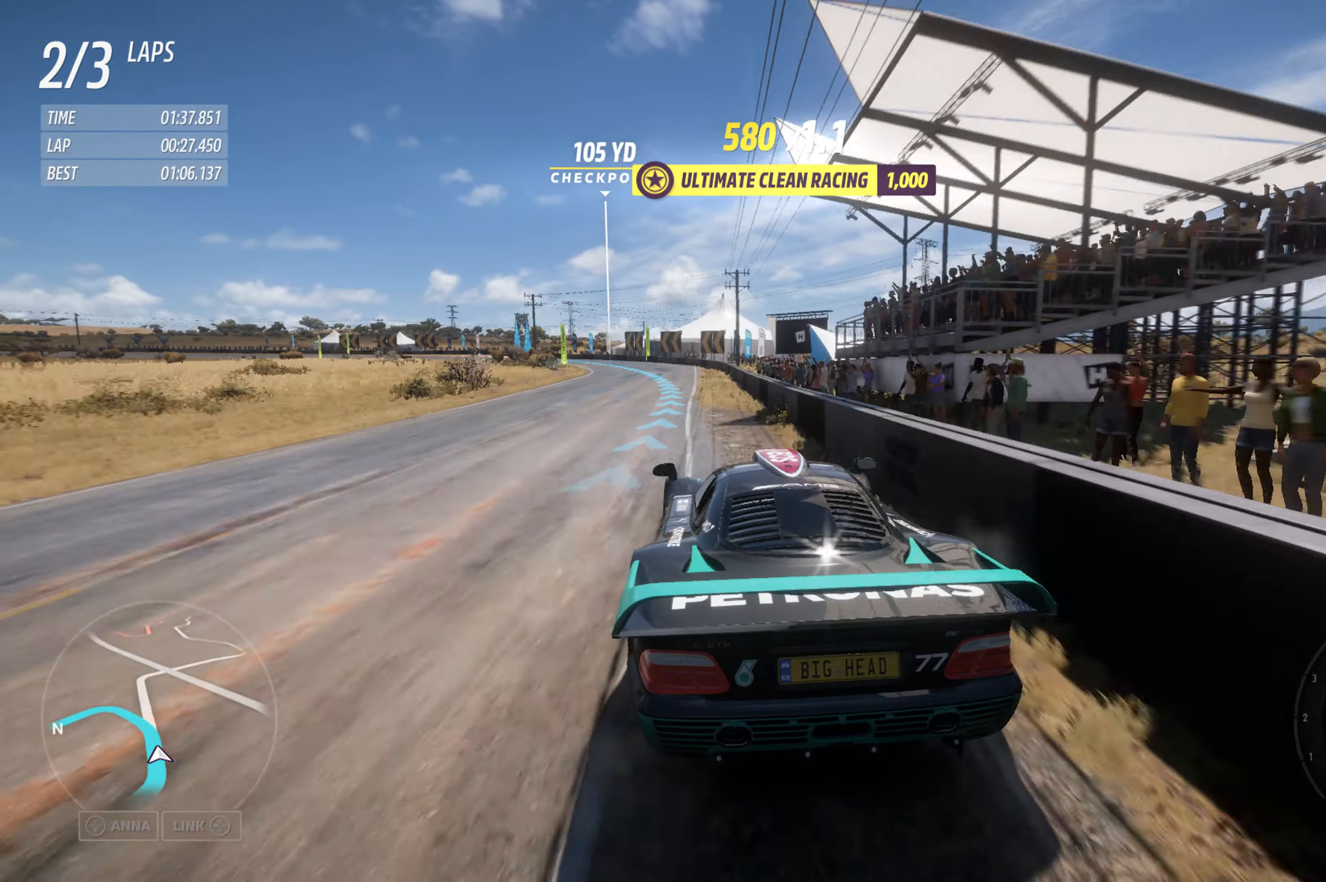
{"dt_ms": 500, "buttons": ["R2"], "left_stick": "center", "right_stick": "center", "events": [[234, "left_stick", "center"]]}
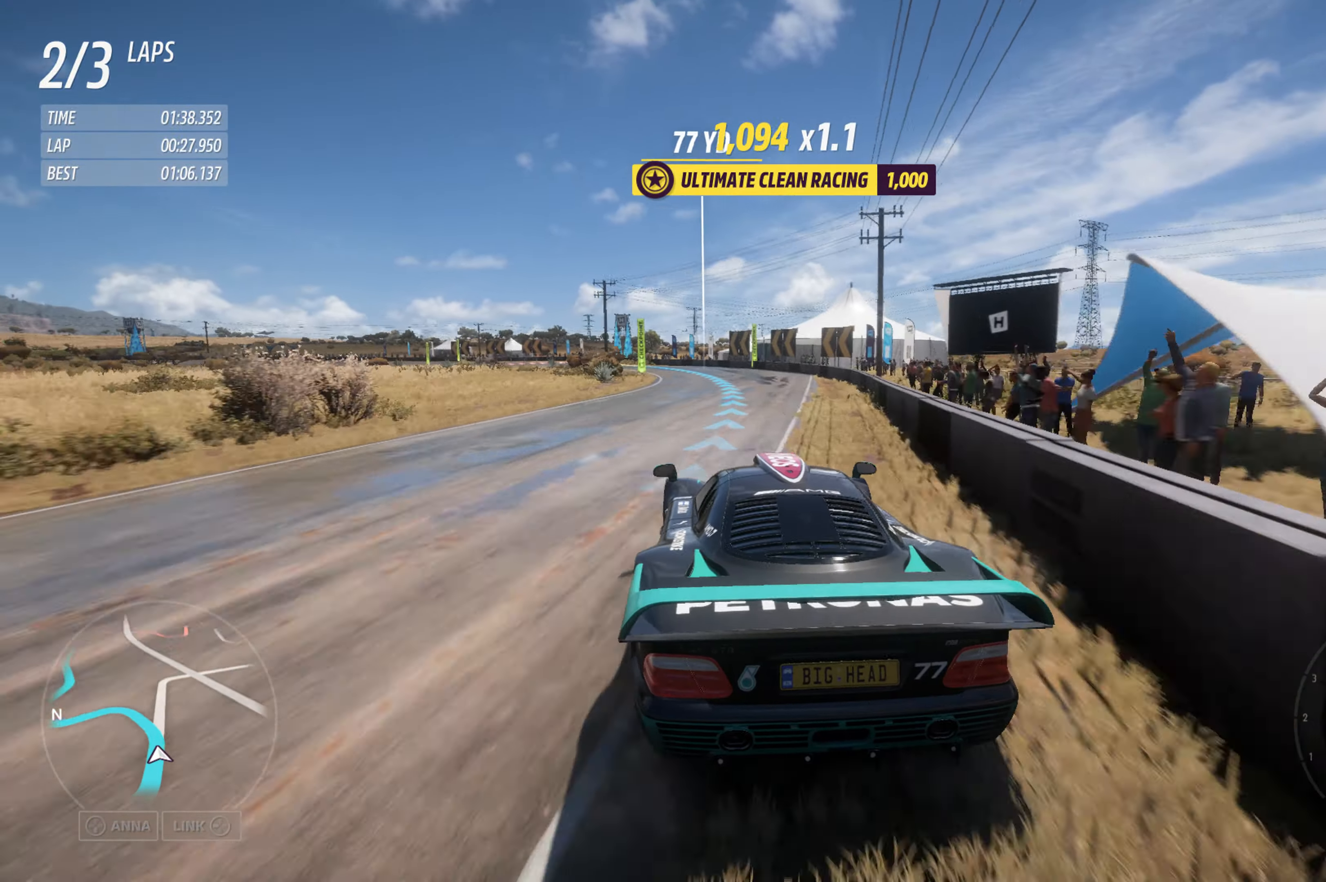
{"dt_ms": 500, "buttons": ["R2"], "left_stick": "center", "right_stick": "center", "events": [[117, "left_stick", "left"], [300, "left_stick", "center"]]}
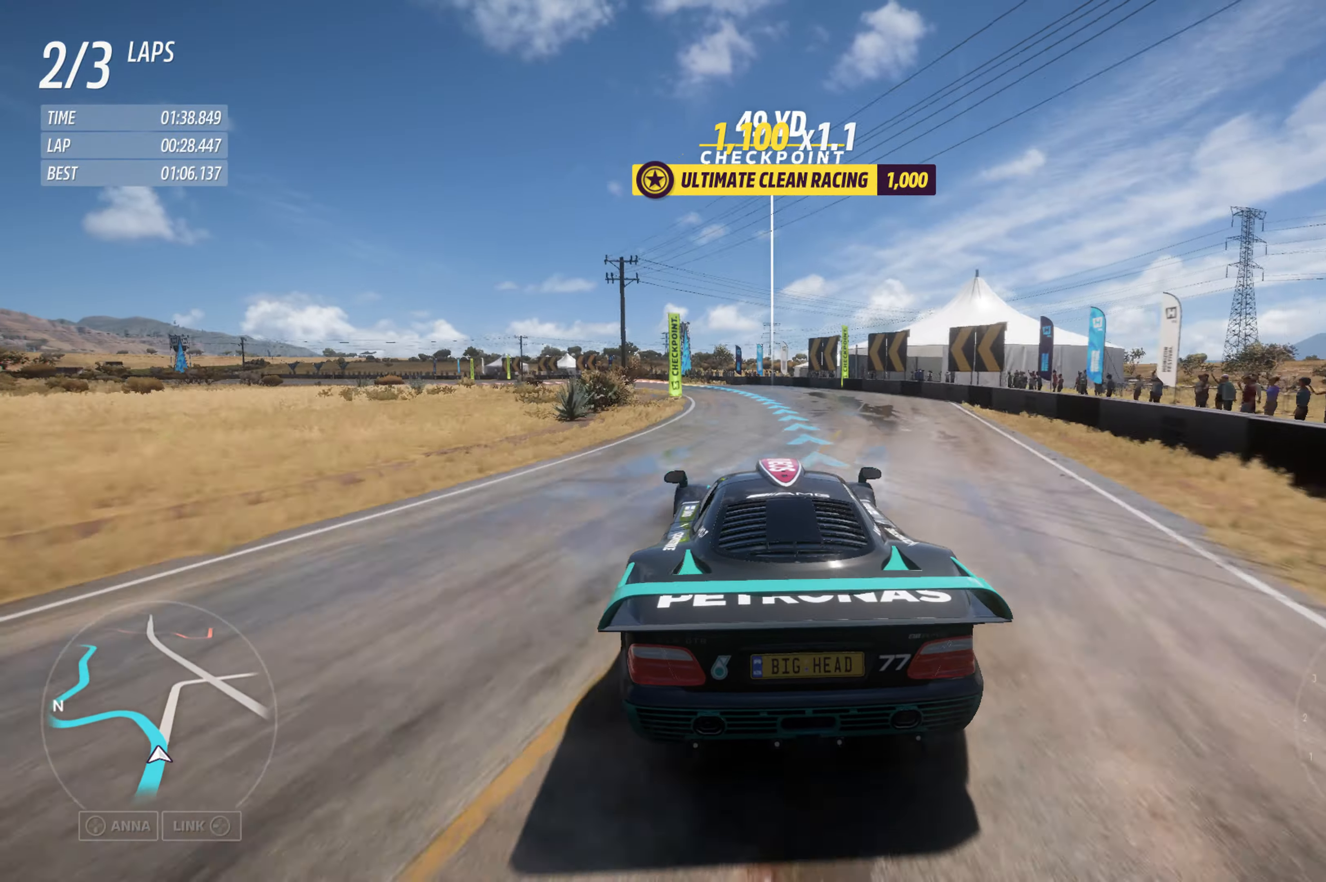
{"dt_ms": 500, "buttons": [], "left_stick": "left", "right_stick": "center", "events": [[34, "left_stick", "left"], [267, "R2", "up"], [300, "left_stick", "center"], [400, "left_stick", "left"]]}
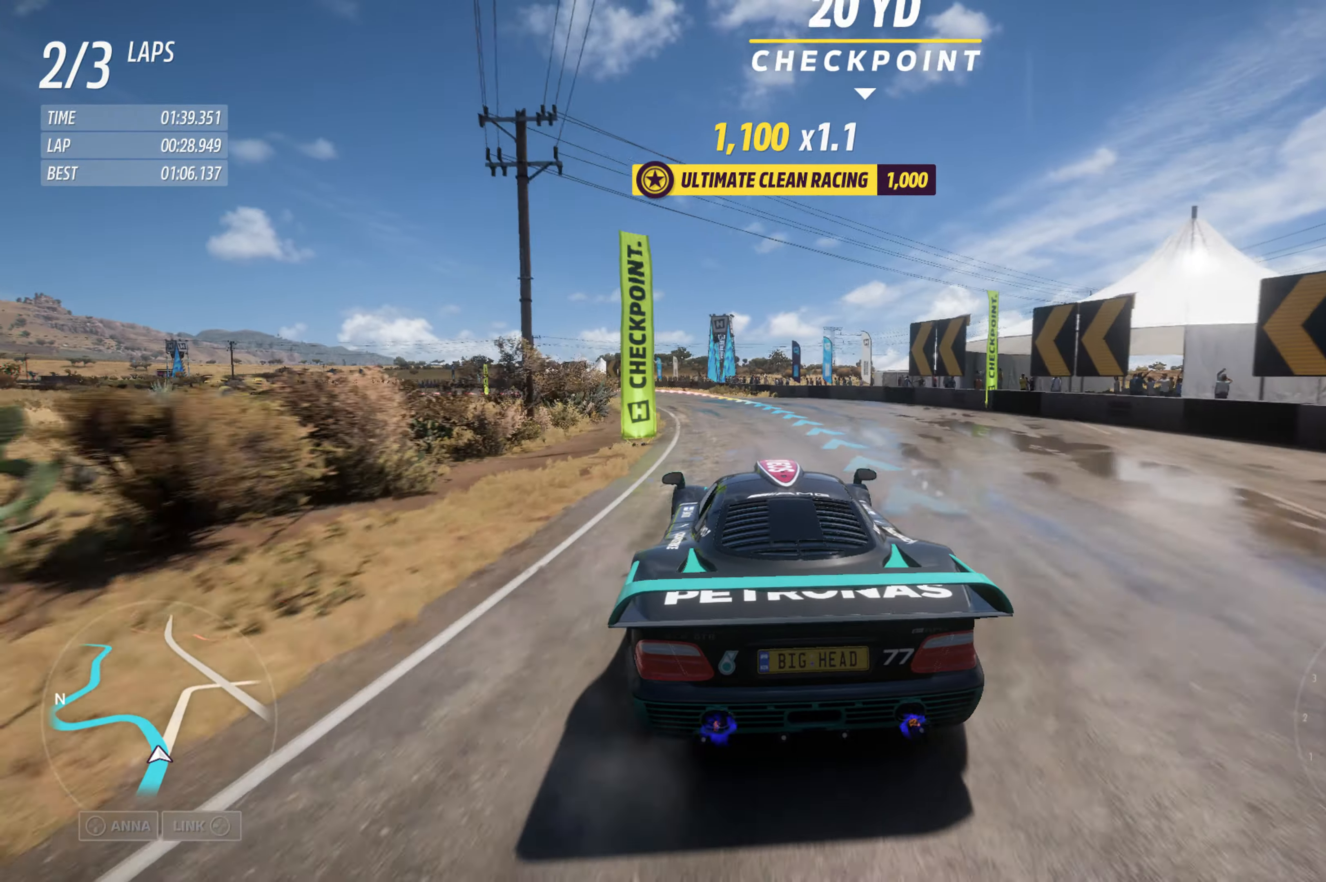
{"dt_ms": 500, "buttons": ["L2"], "left_stick": "center", "right_stick": "center"}
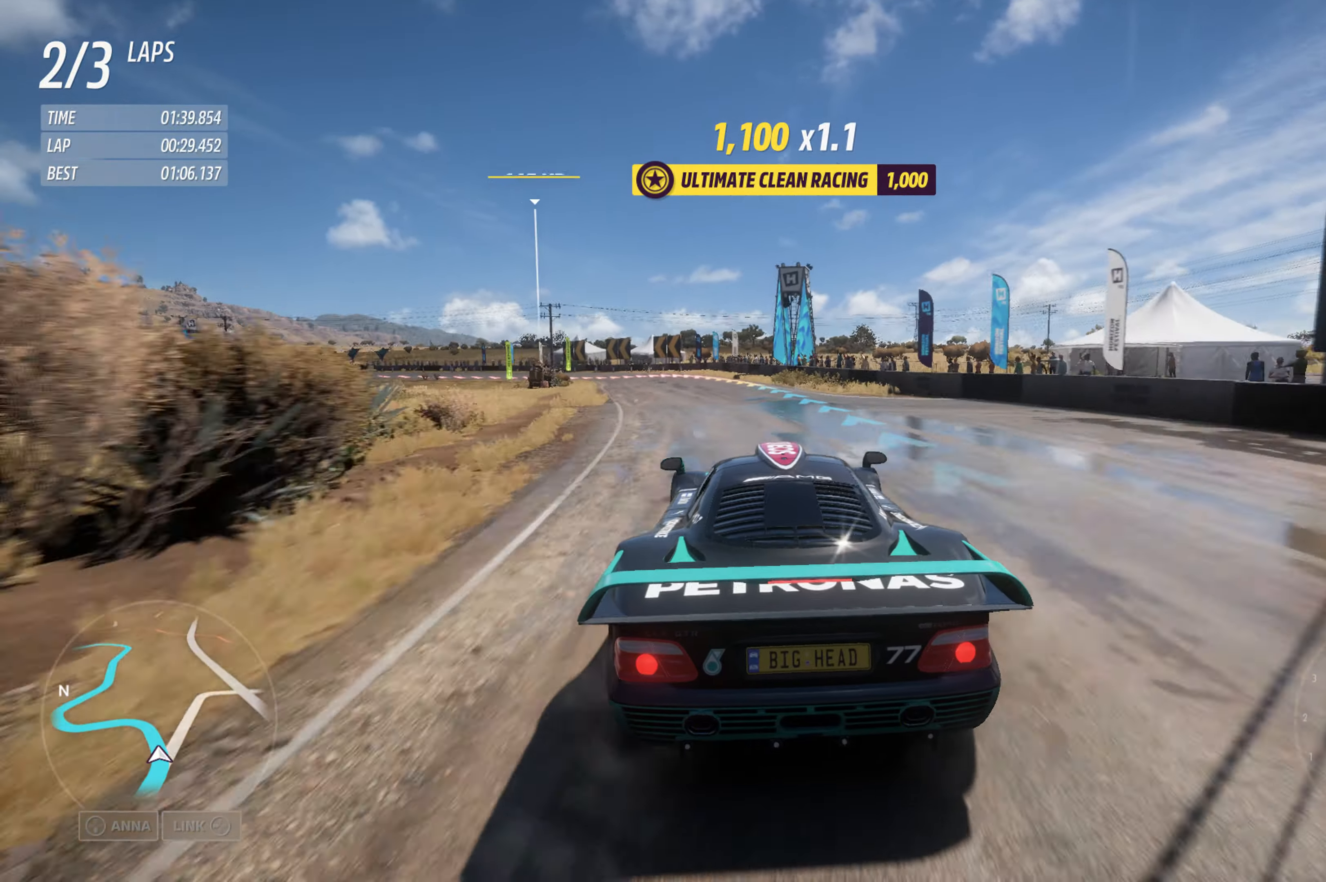
{"dt_ms": 500, "buttons": [], "left_stick": "center", "right_stick": "center", "events": [[150, "left_stick", "left"], [234, "L2", "up"], [450, "left_stick", "center"]]}
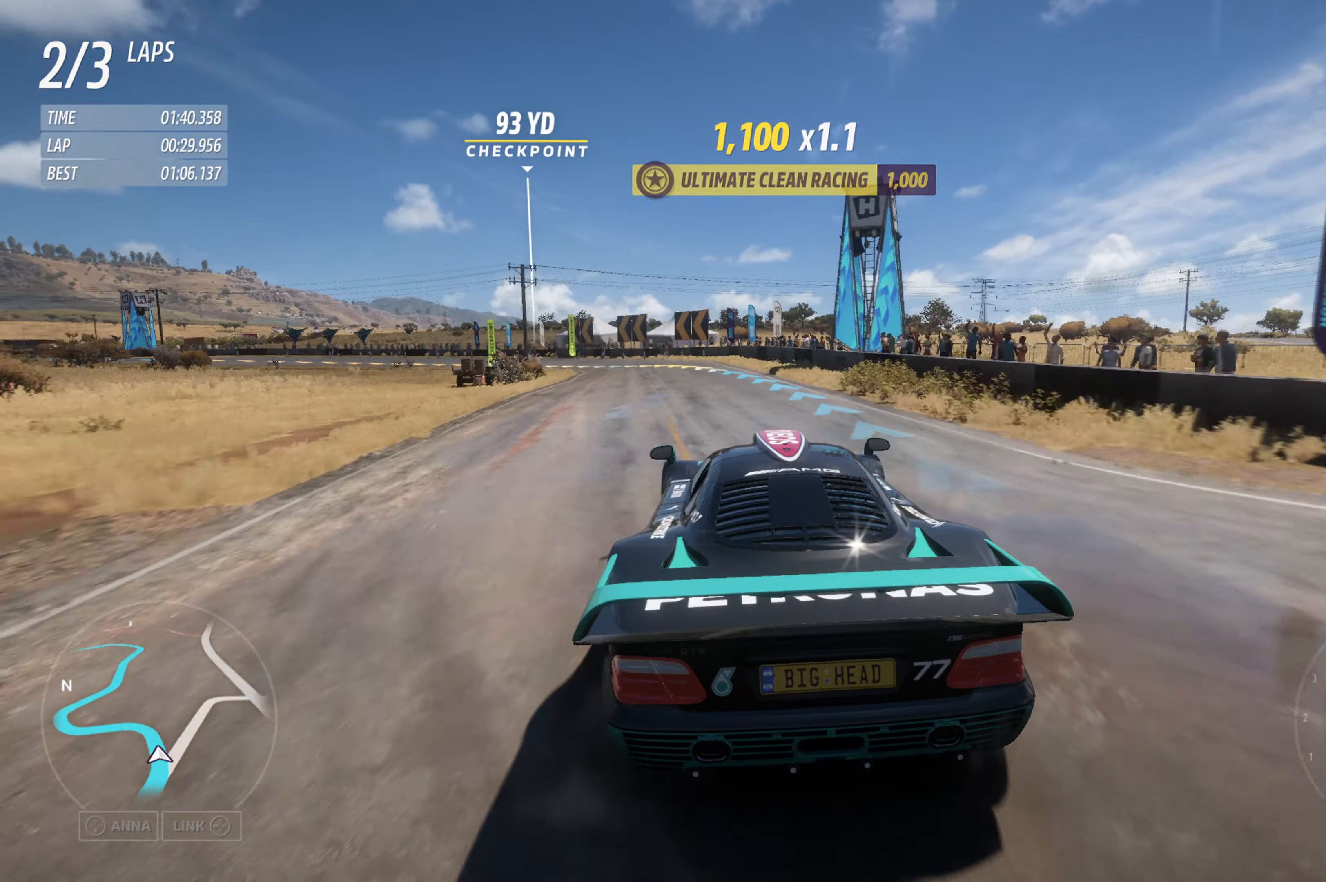
{"dt_ms": 500, "buttons": ["R2"], "left_stick": "left", "right_stick": "center"}
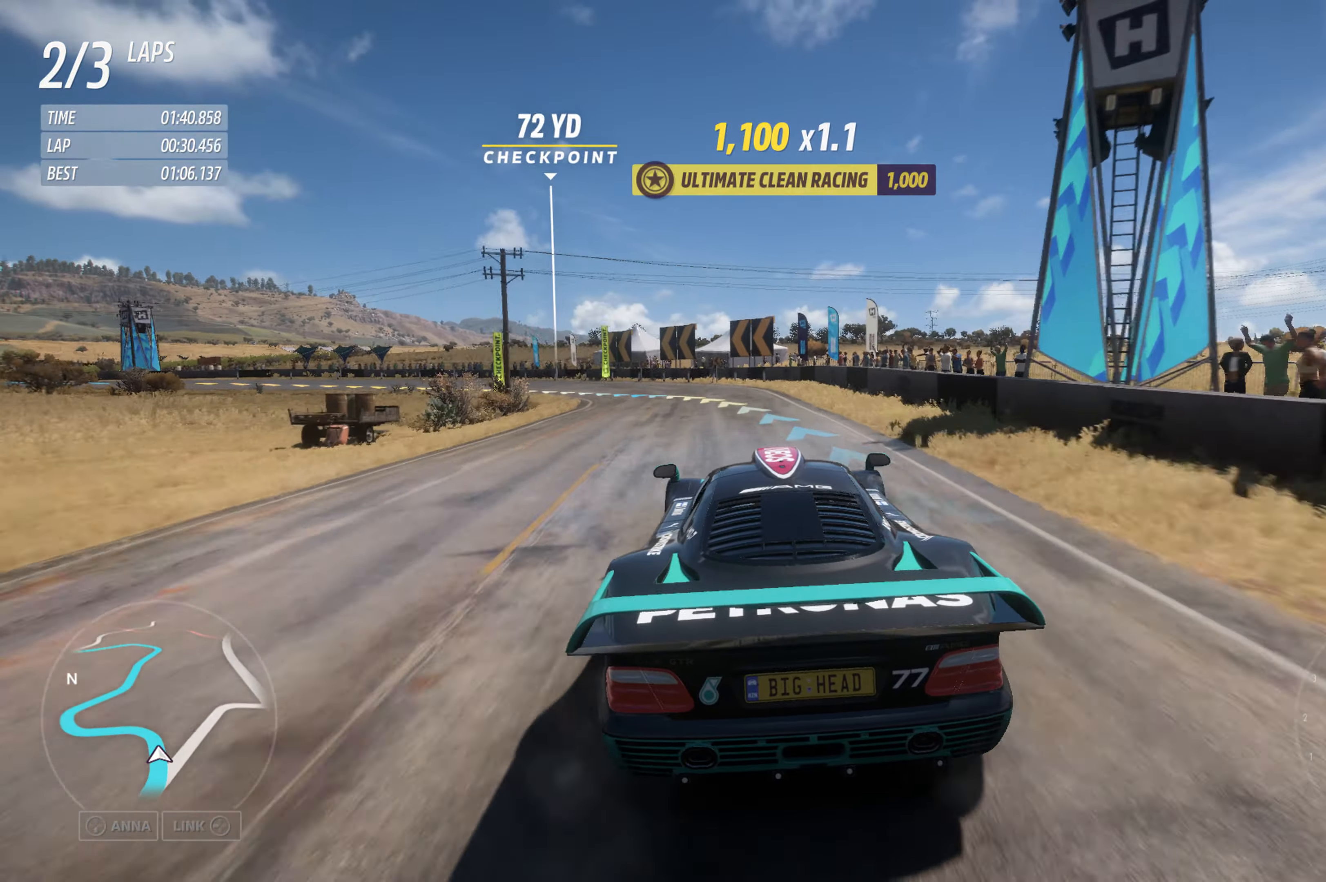
{"dt_ms": 500, "buttons": ["R2"], "left_stick": "left", "right_stick": "center", "events": []}
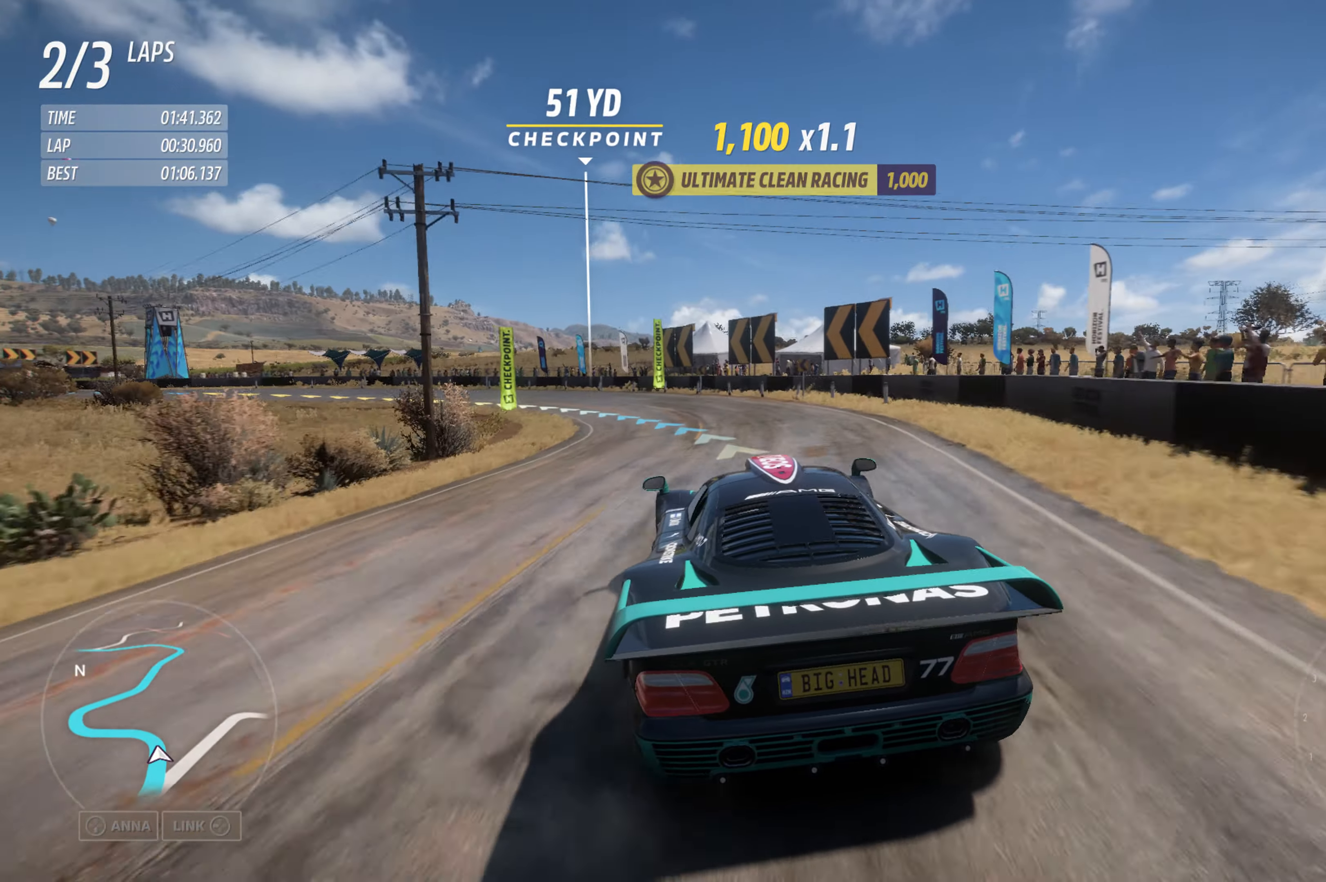
{"dt_ms": 500, "buttons": [], "left_stick": "left", "right_stick": "center"}
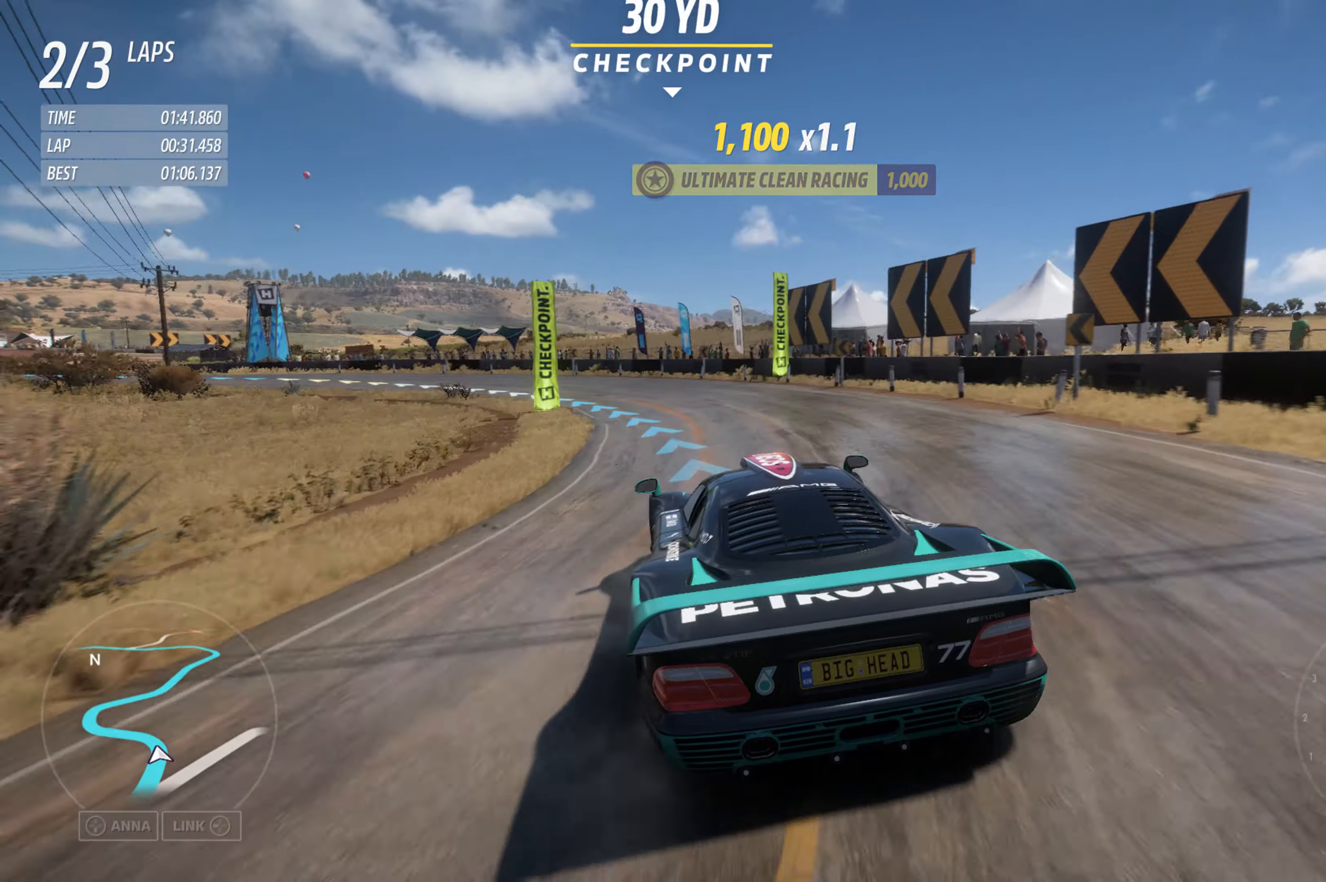
{"dt_ms": 500, "buttons": ["R2"], "left_stick": "left", "right_stick": "center", "events": [[150, "R2", "down"]]}
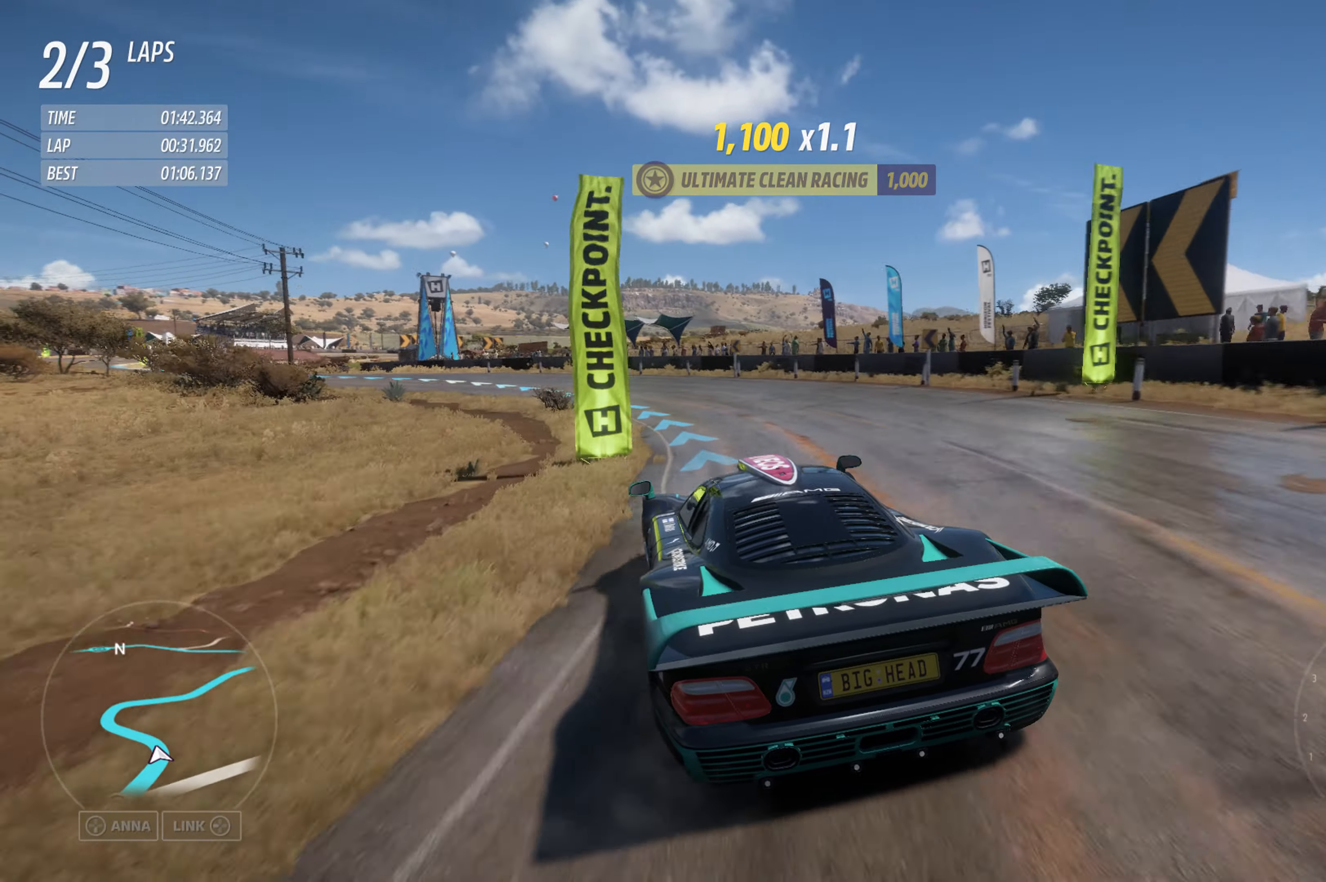
{"dt_ms": 500, "buttons": ["R2"], "left_stick": "left", "right_stick": "center", "events": []}
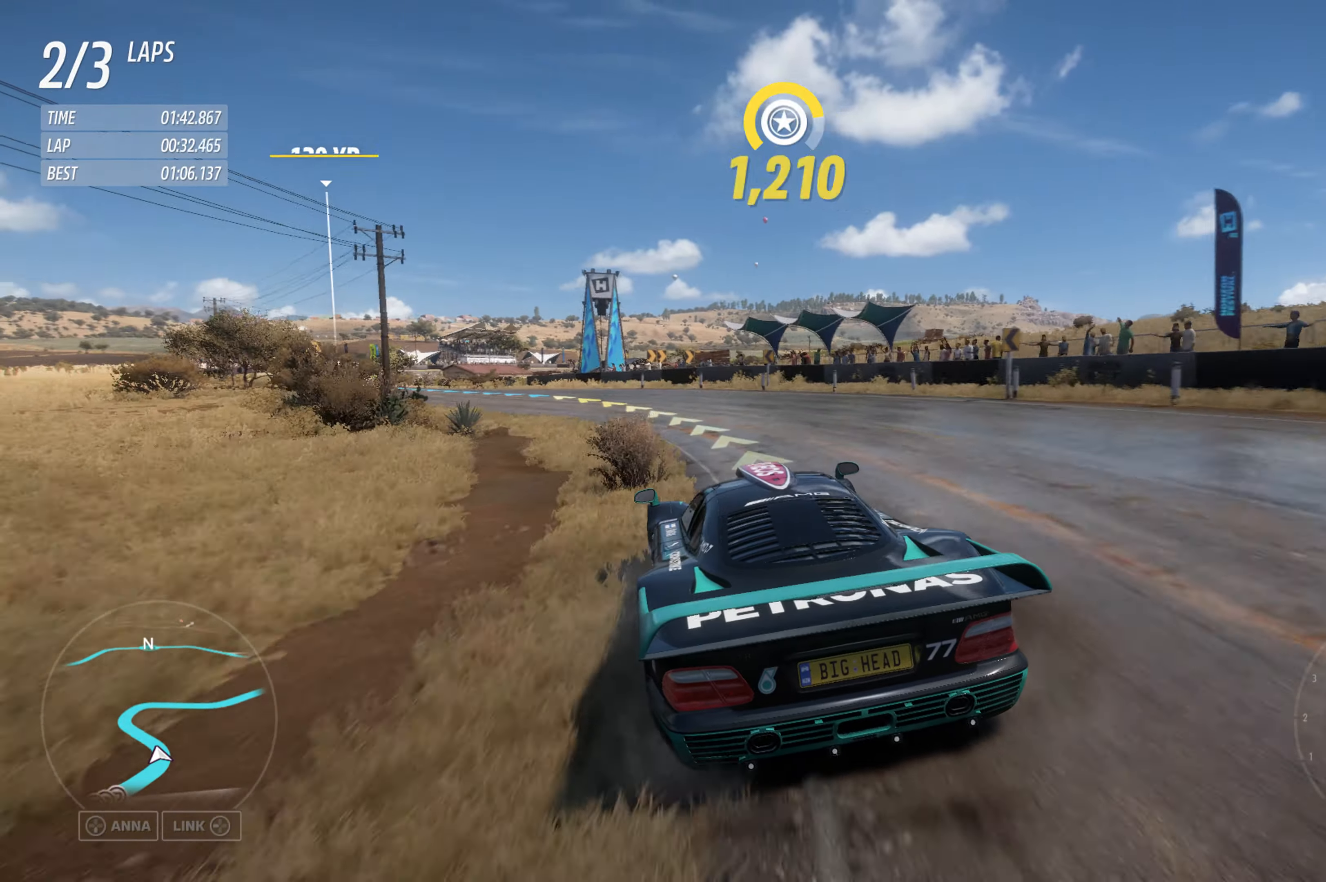
{"dt_ms": 500, "buttons": ["R2"], "left_stick": "left", "right_stick": "center", "events": []}
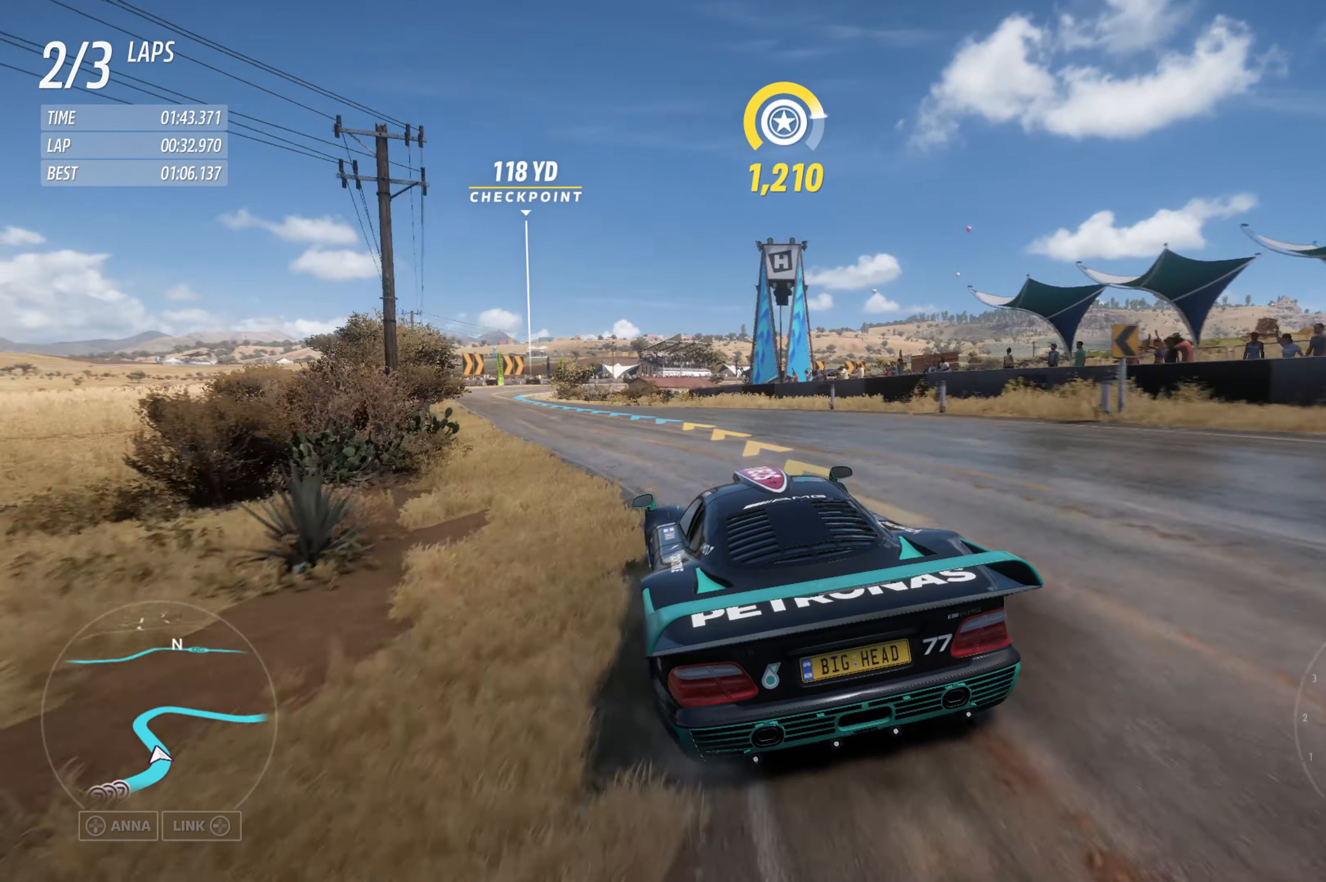
{"dt_ms": 500, "buttons": ["R2"], "left_stick": "center", "right_stick": "center", "events": [[483, "left_stick", "center"]]}
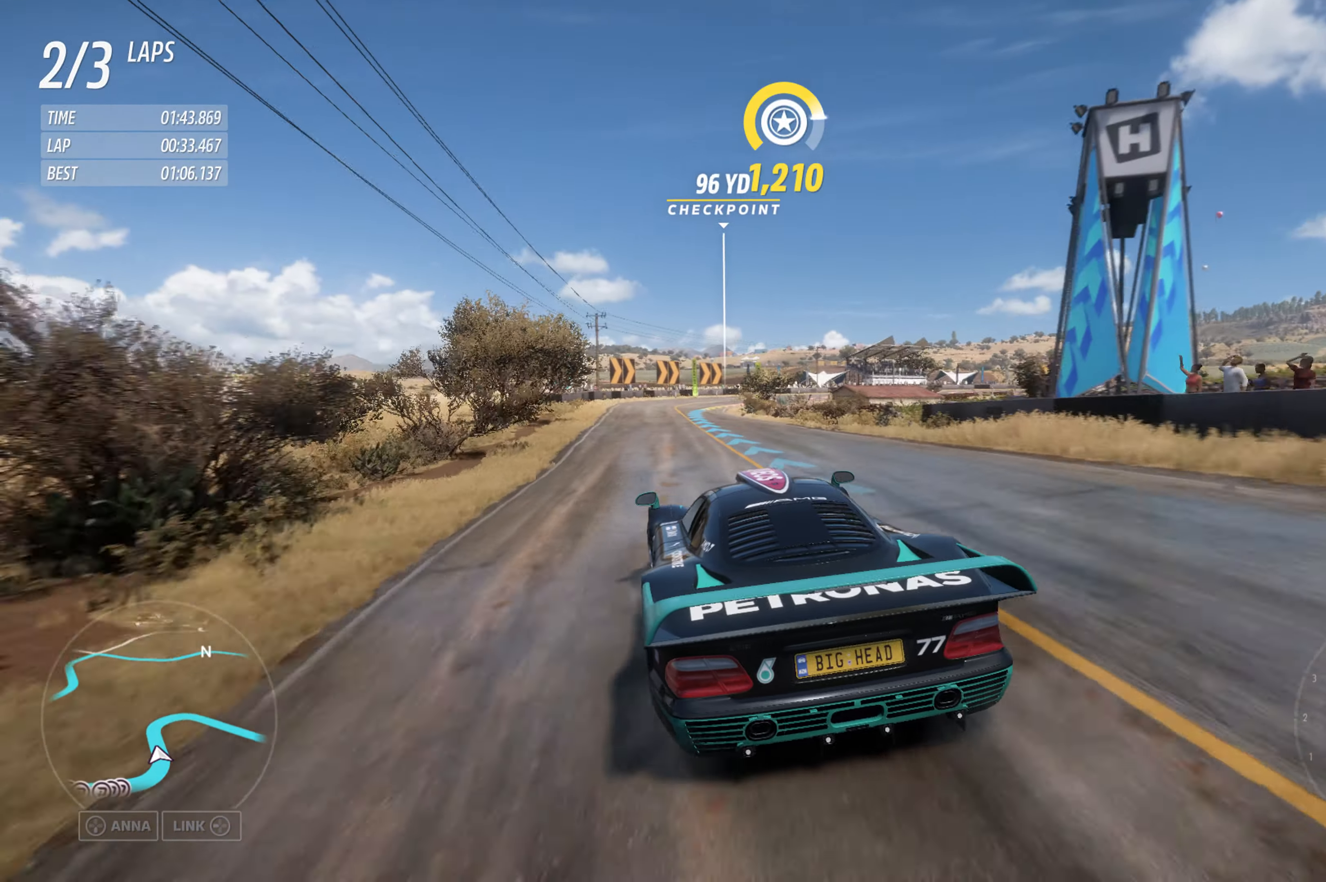
{"dt_ms": 500, "buttons": ["R2"], "left_stick": "up-right", "right_stick": "center", "events": [[366, "left_stick", "up-right"]]}